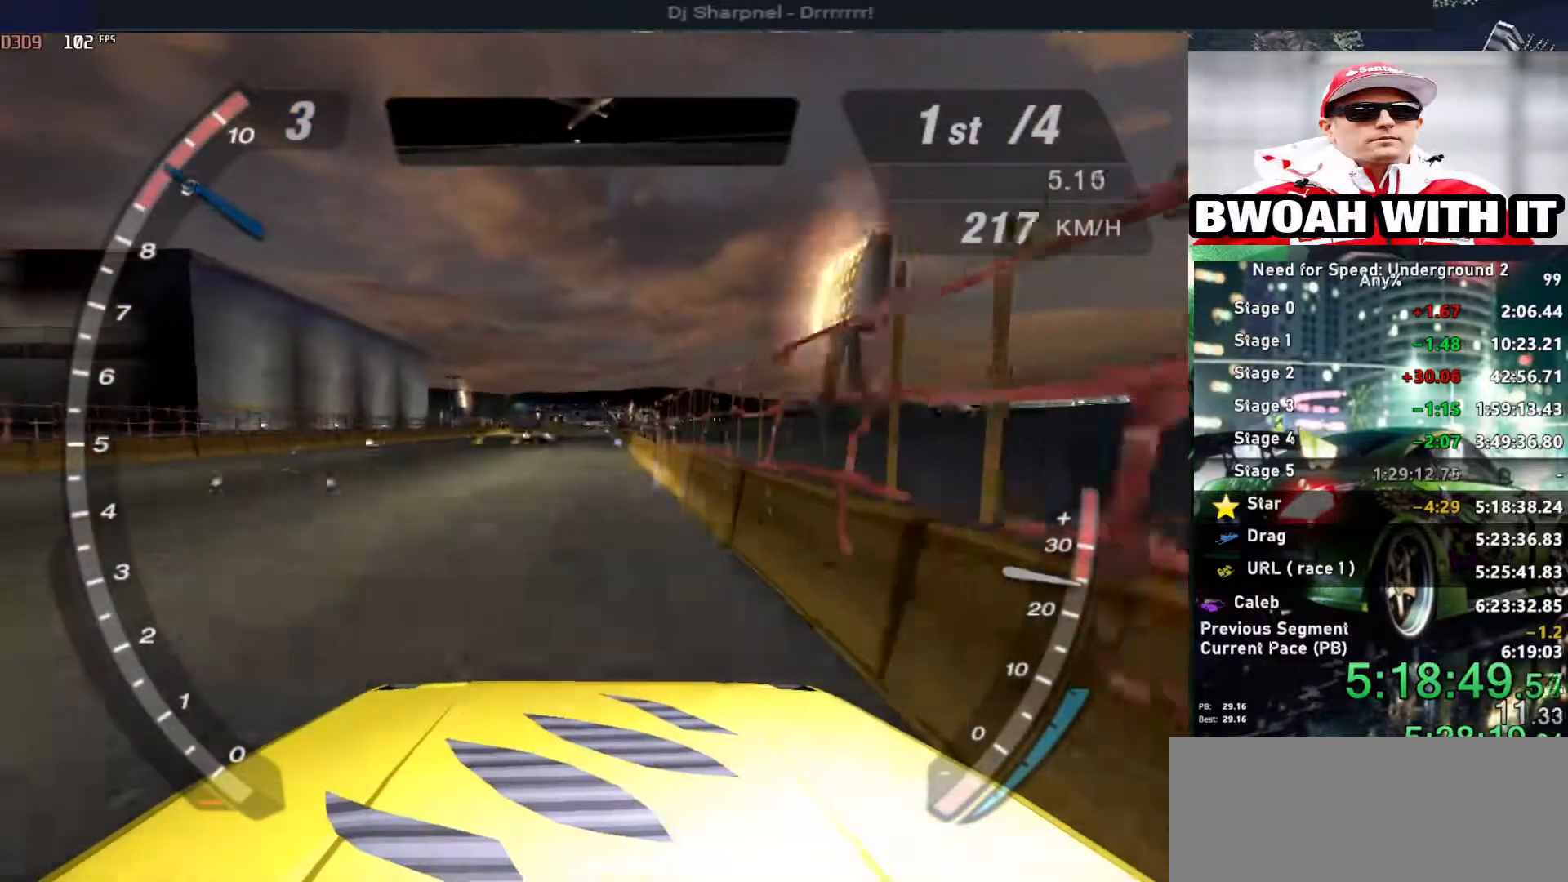
Gameplay with keyboard; each line is a JSON object with the keys held at the frame after it. "events" lists presses ("down") and releases ("up") of "alt", "ctrl", "down", "escape", "left", "r", "return", "right", "shift", "space", "super", "t", "tab", "u" and "up" between this image and that frame as [ms after this image, input, new state], when the widget could be followed in between. No other keys are recorded. Mouse input is not recorded.
{"keys": ["alt", "up"], "events": [[83, "shift", "down"], [183, "shift", "up"]]}
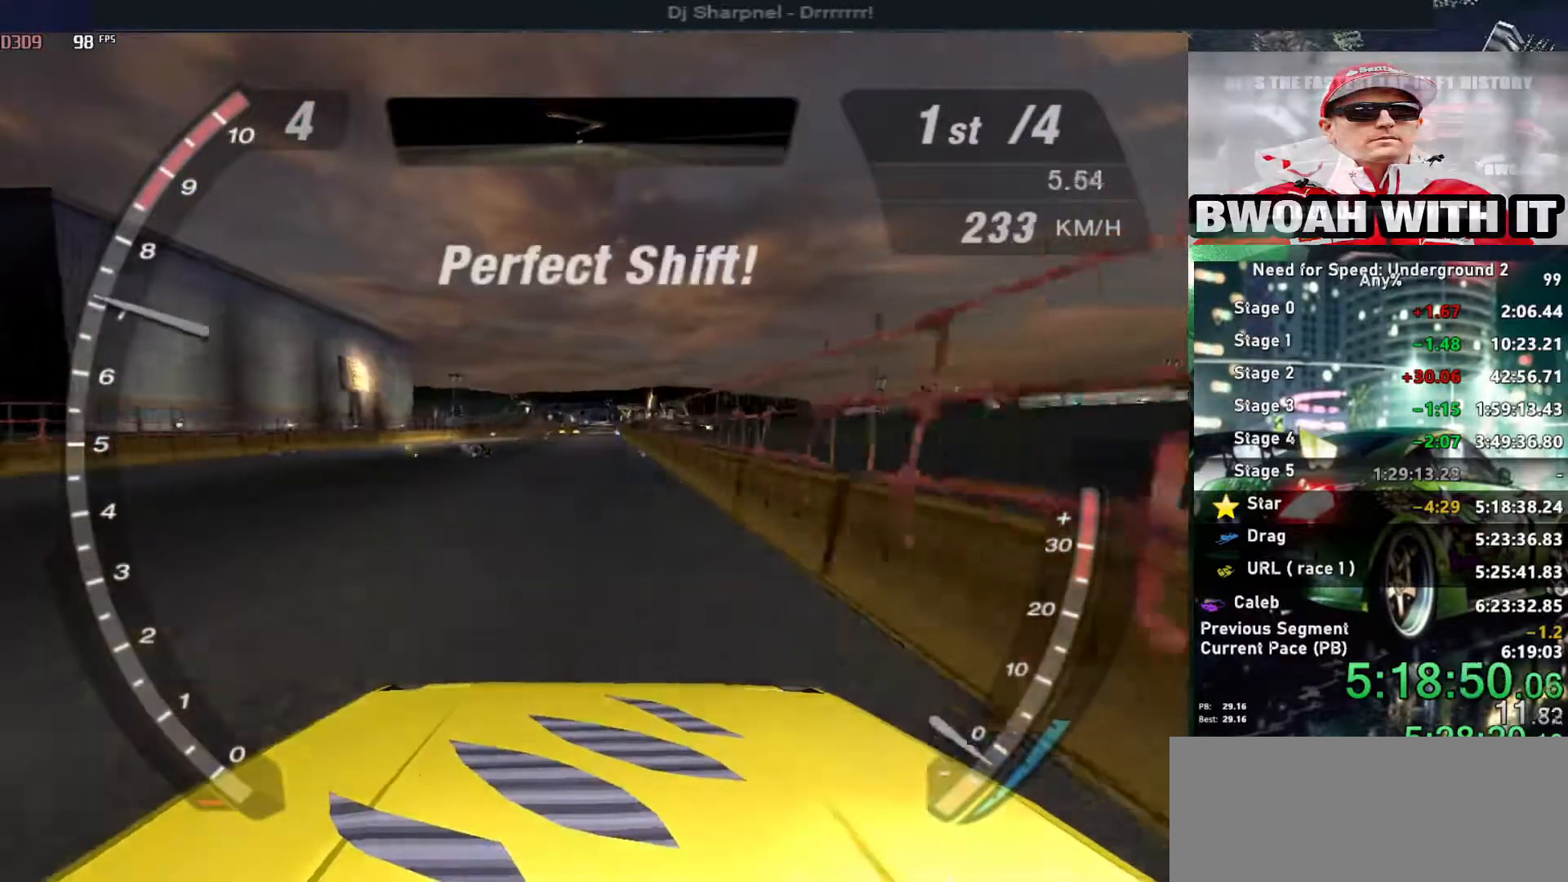
{"keys": ["alt", "up"], "events": []}
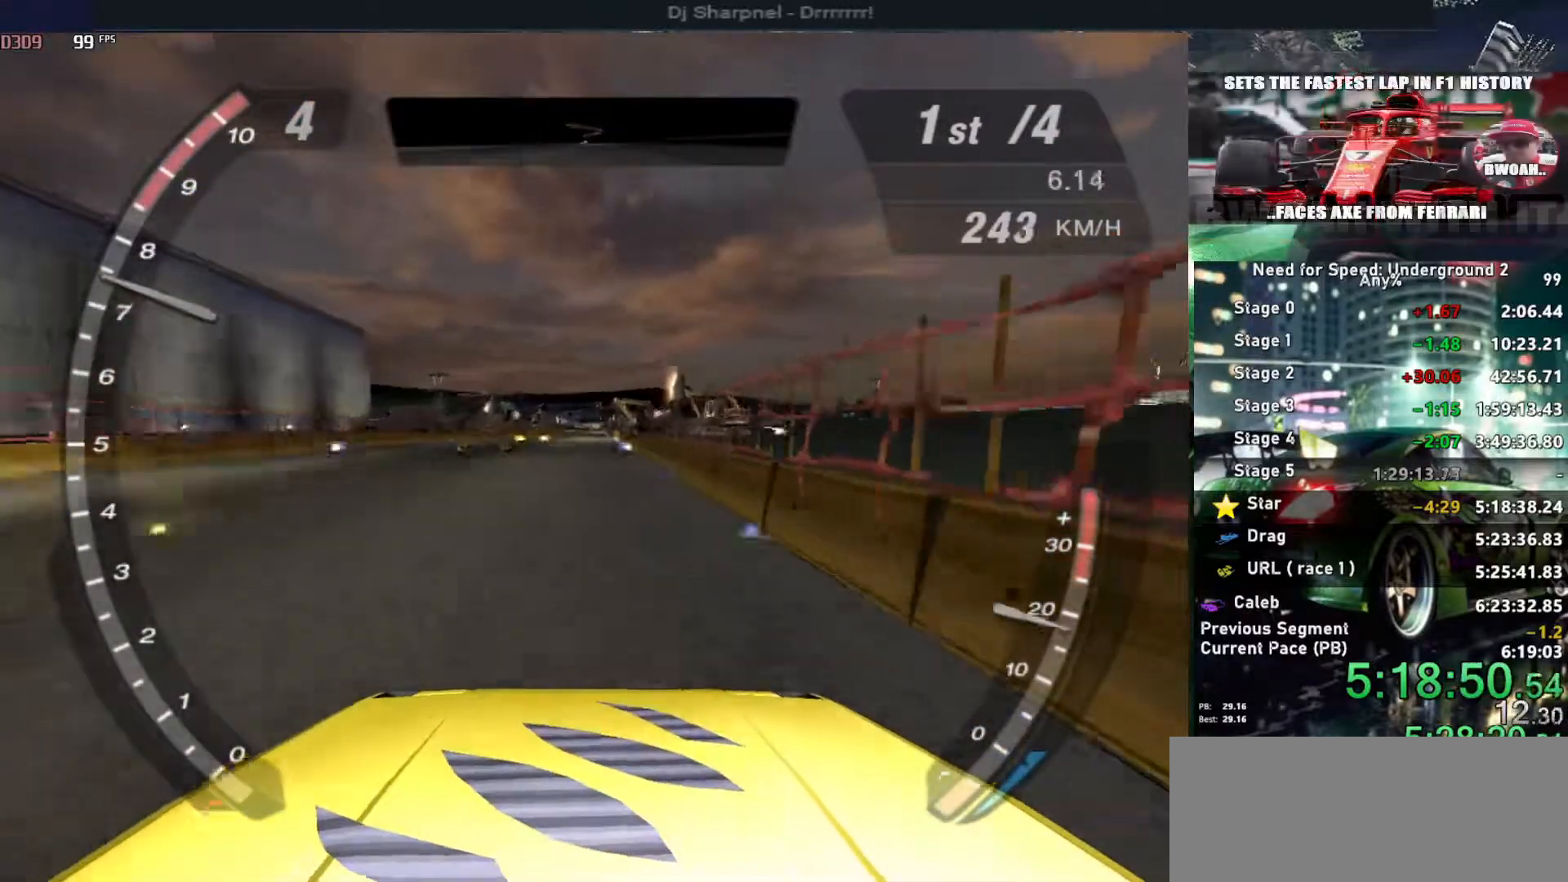
{"keys": ["alt", "up"], "events": []}
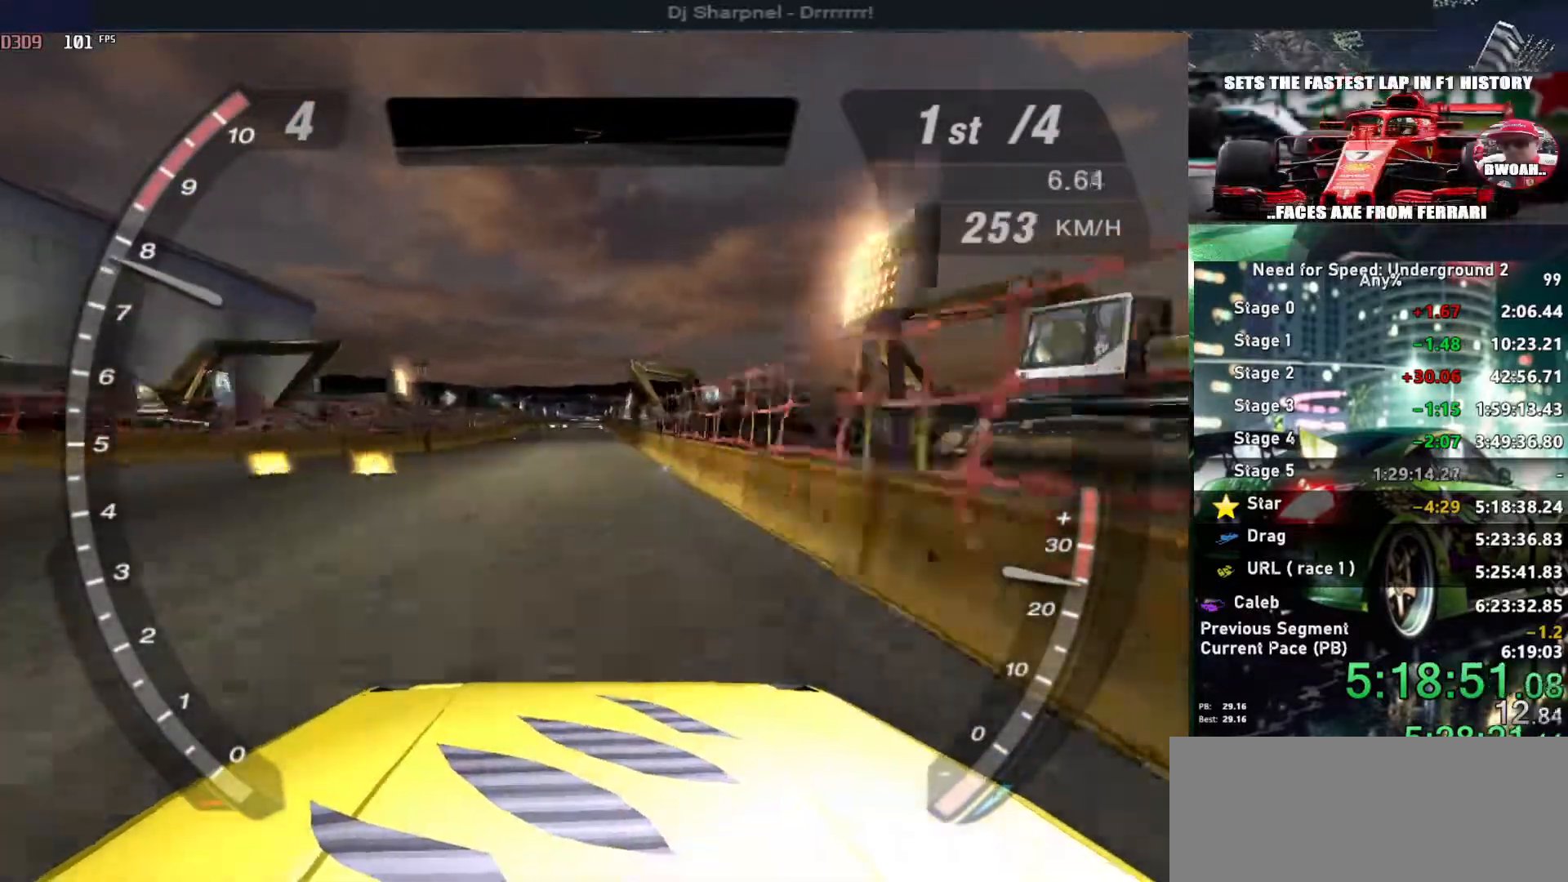
{"keys": ["alt", "up"], "events": []}
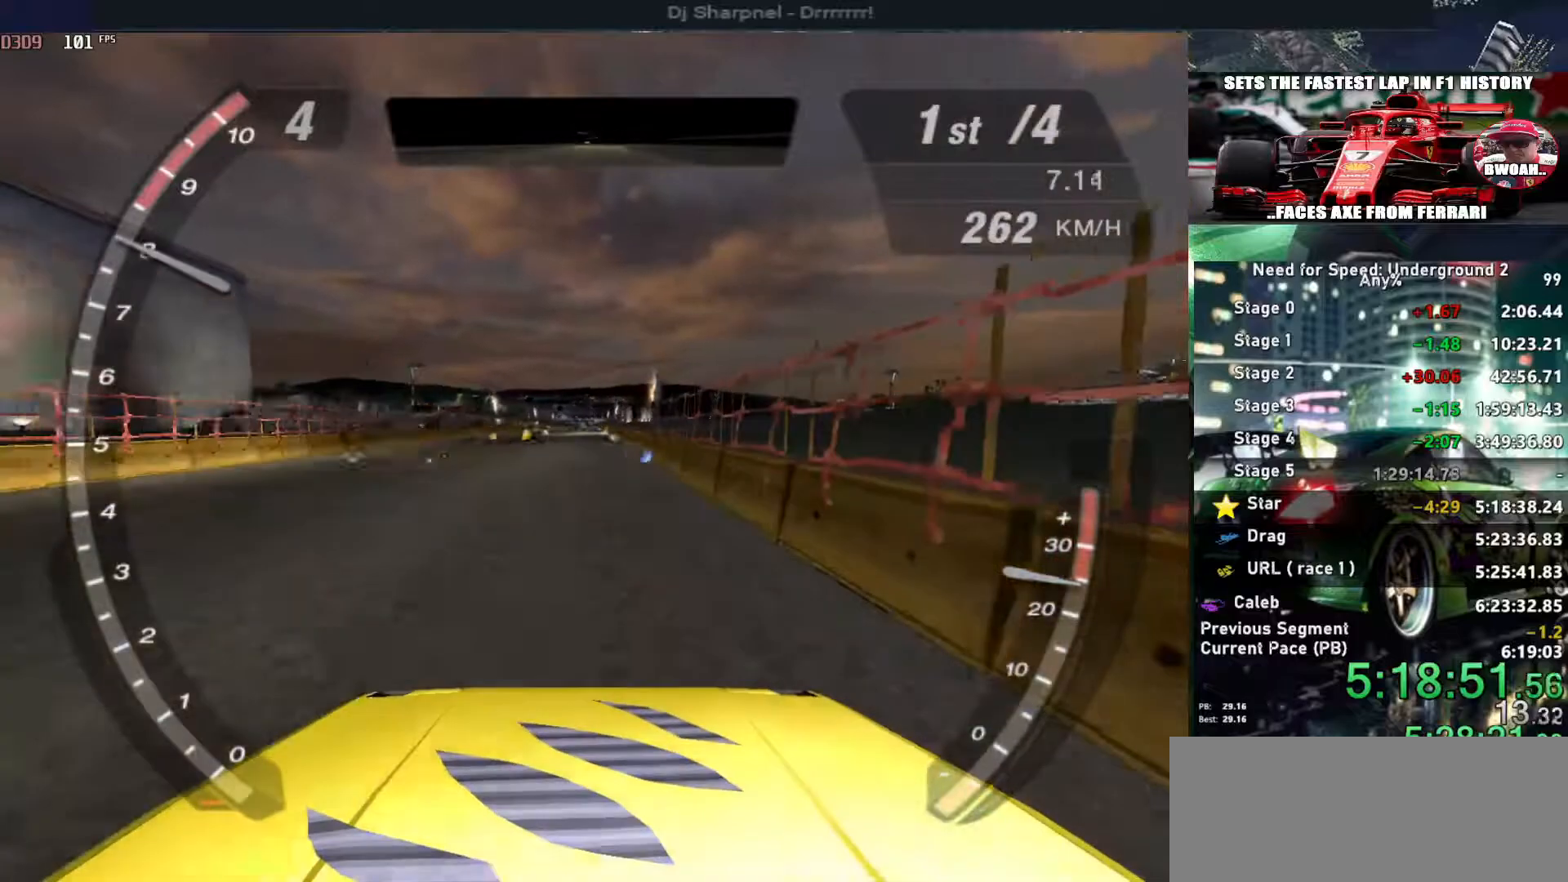
{"keys": ["up"], "events": [[333, "alt", "up"]]}
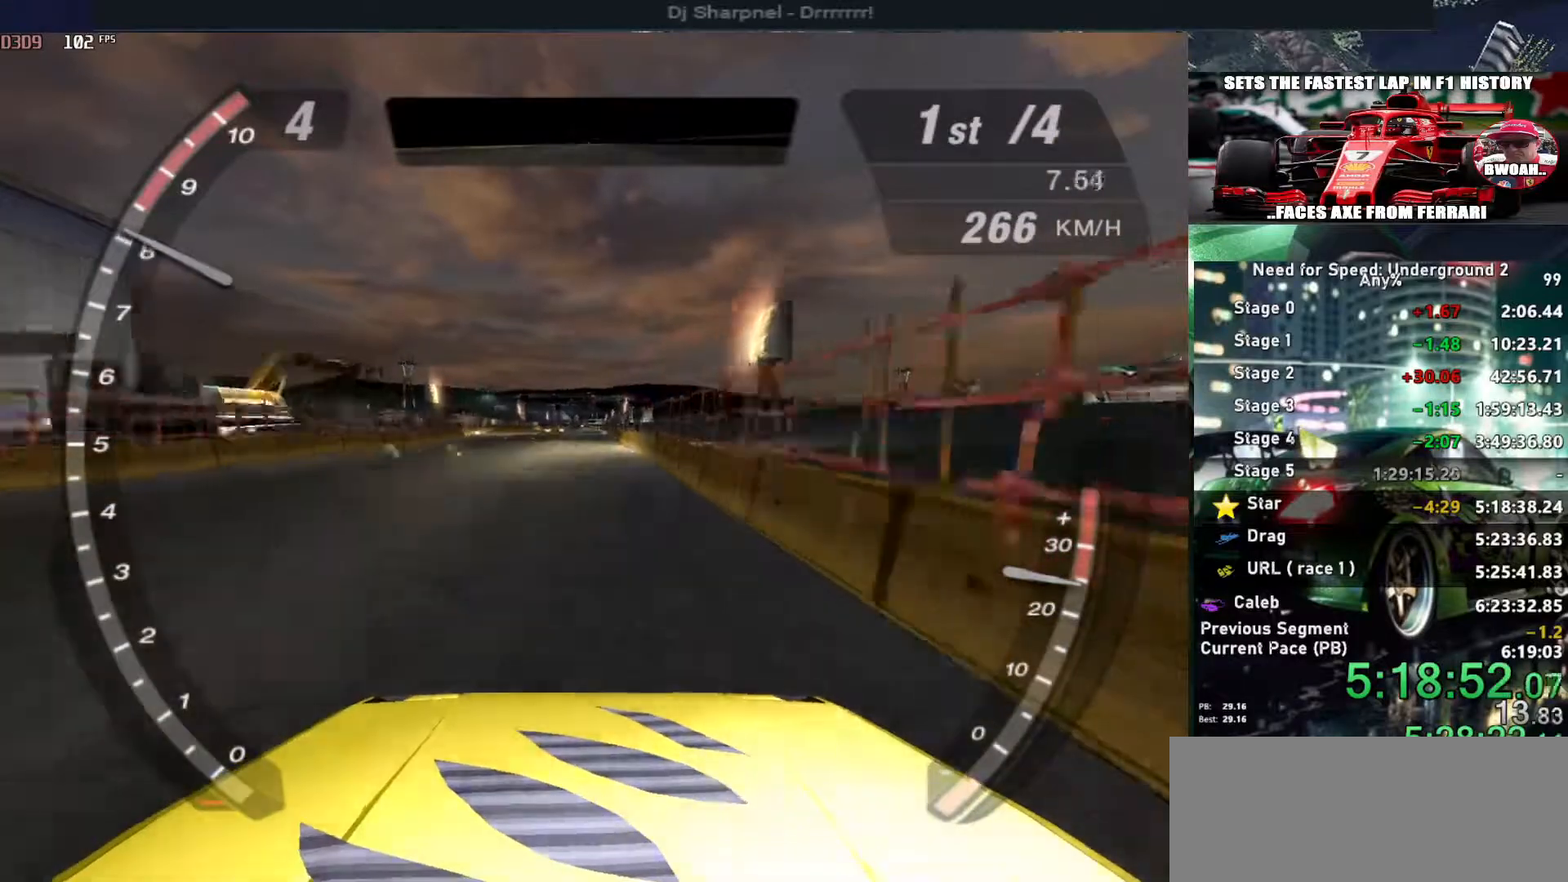
{"keys": ["up"], "events": []}
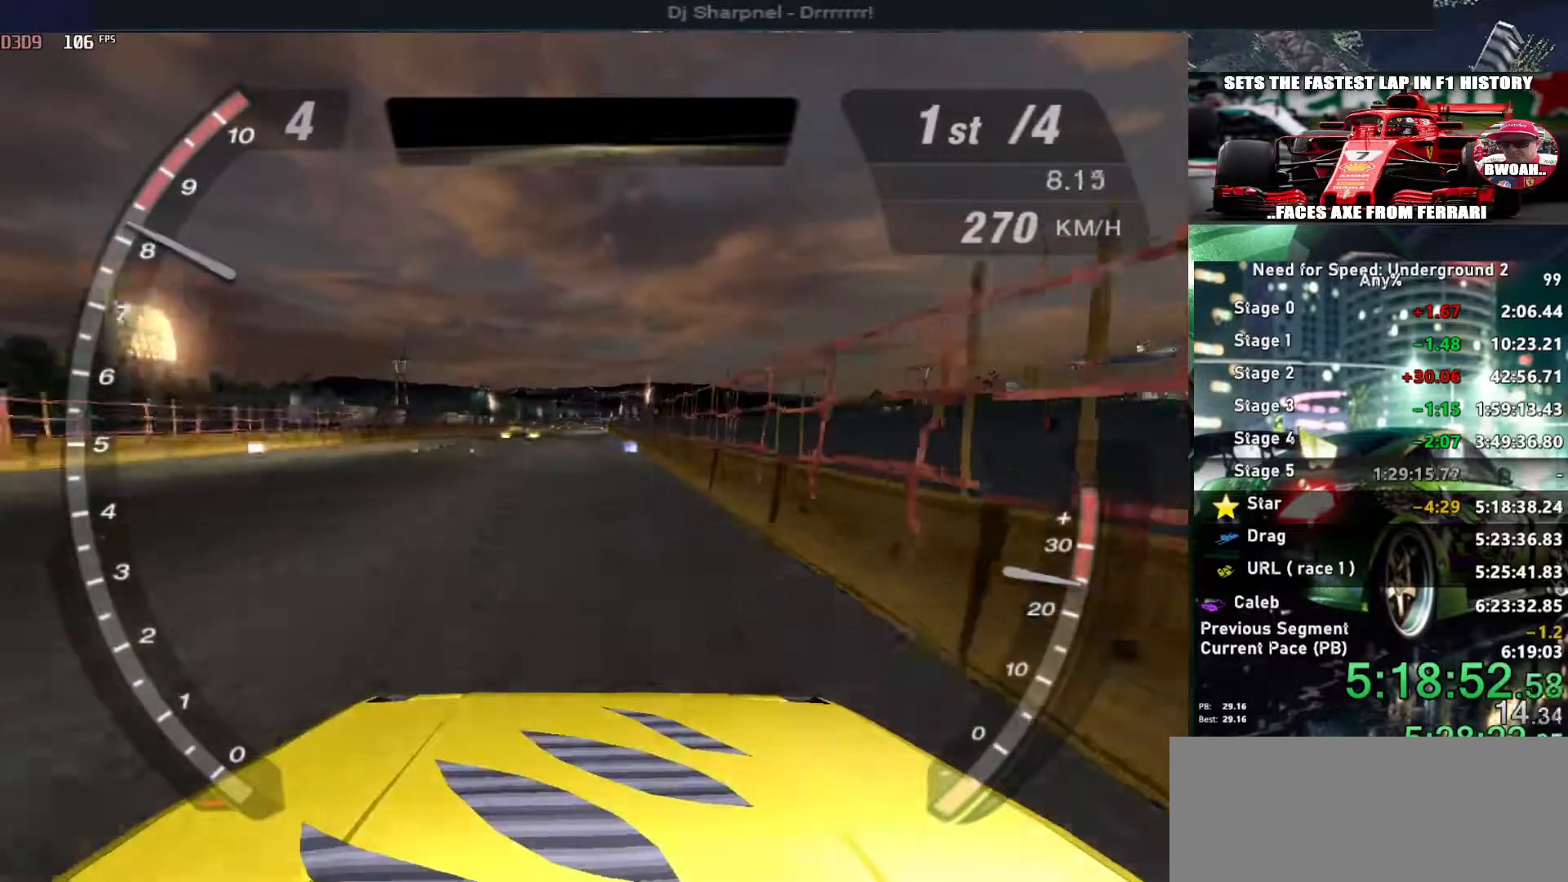
{"keys": ["up"], "events": []}
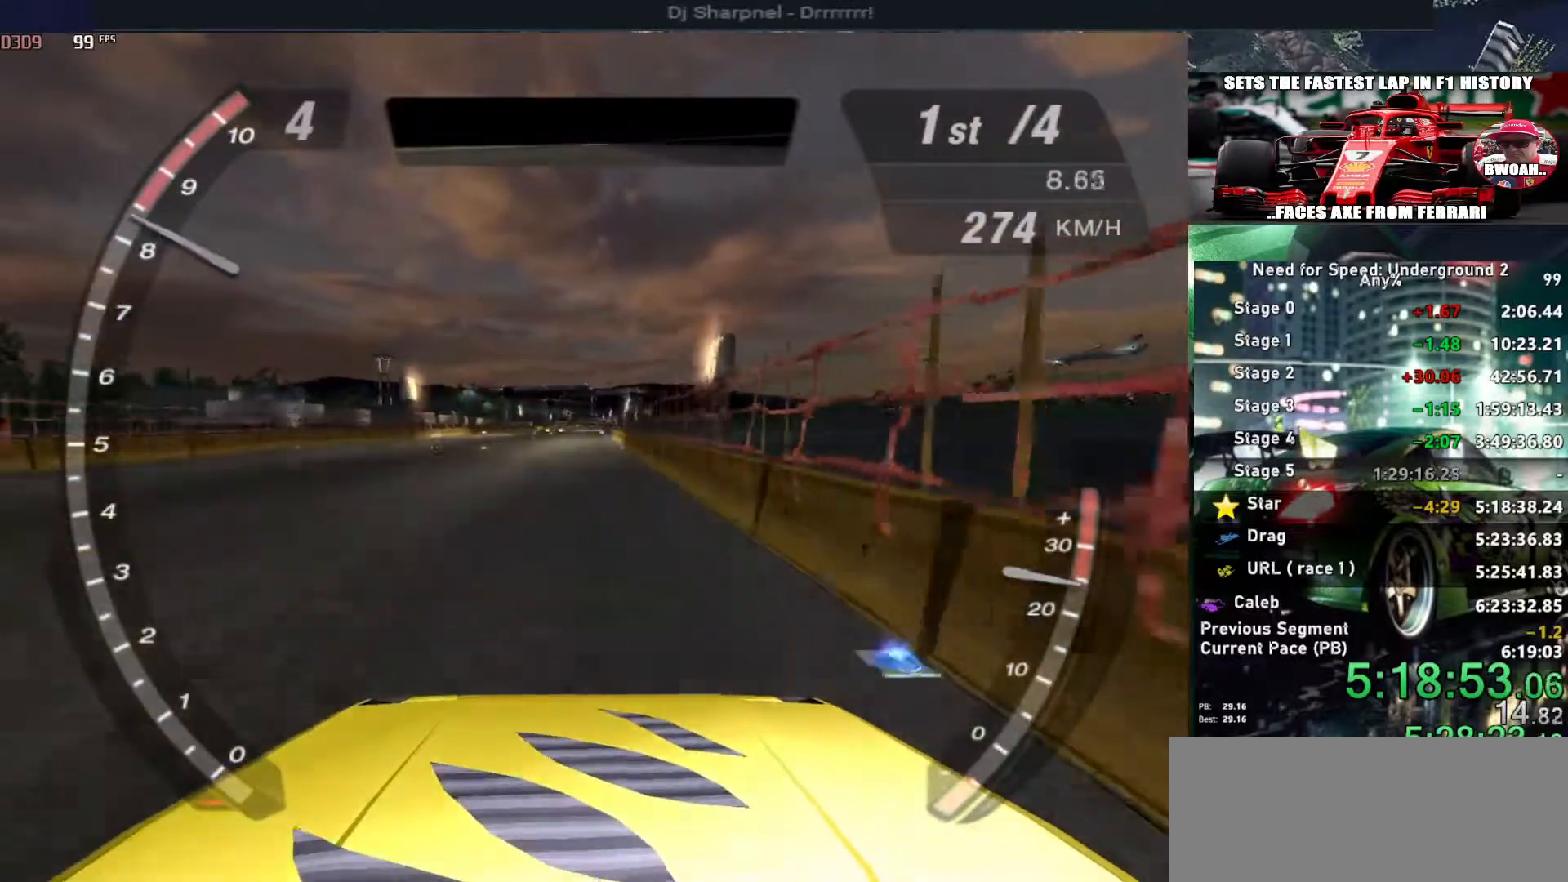
{"keys": ["up"], "events": []}
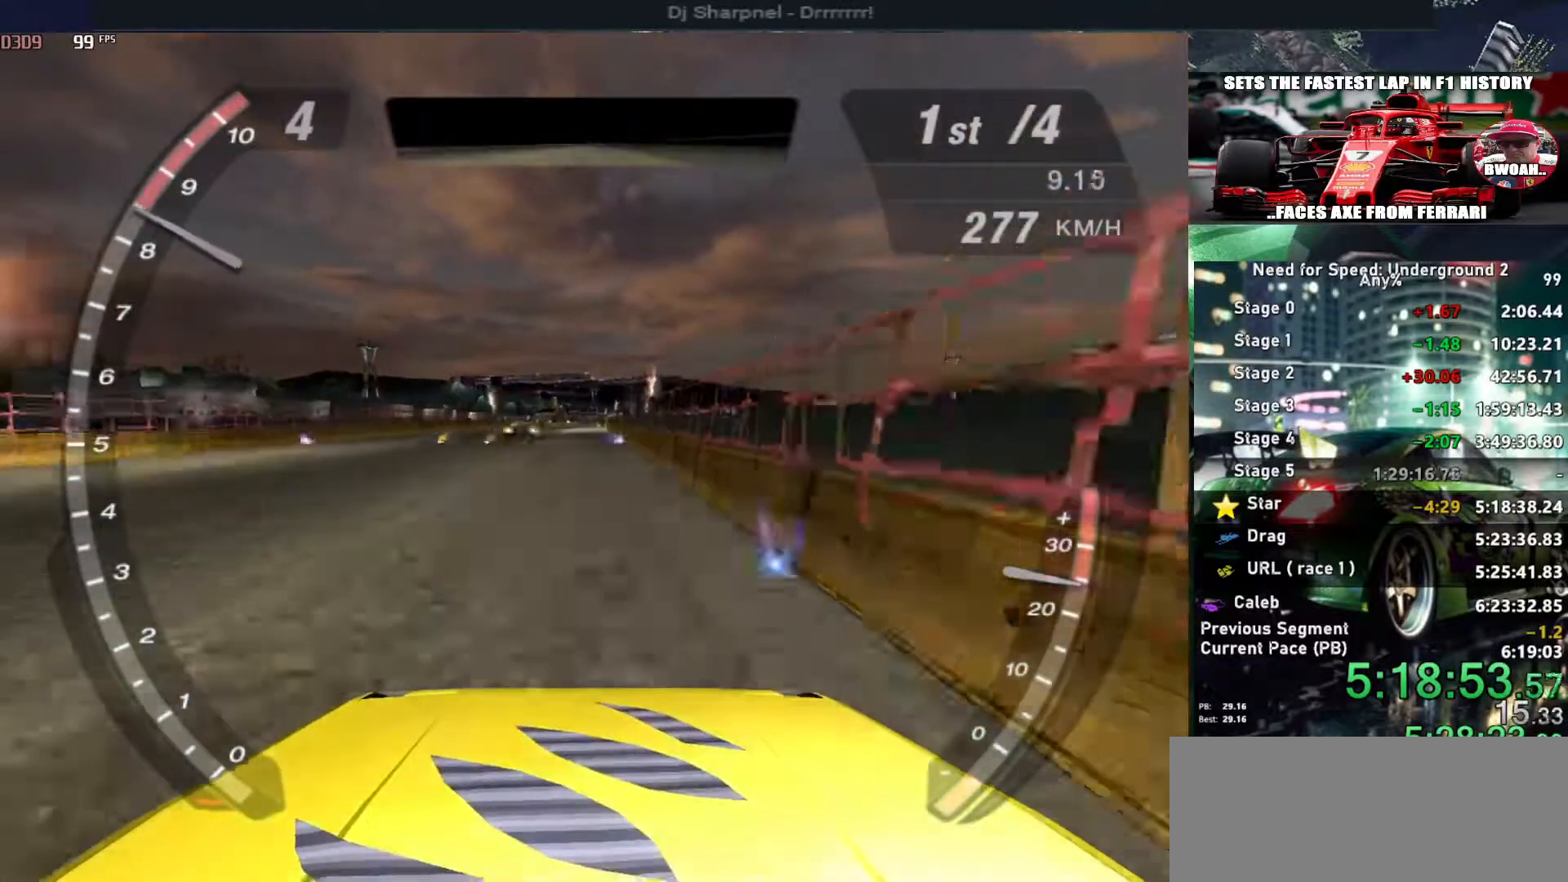
{"keys": ["up"], "events": []}
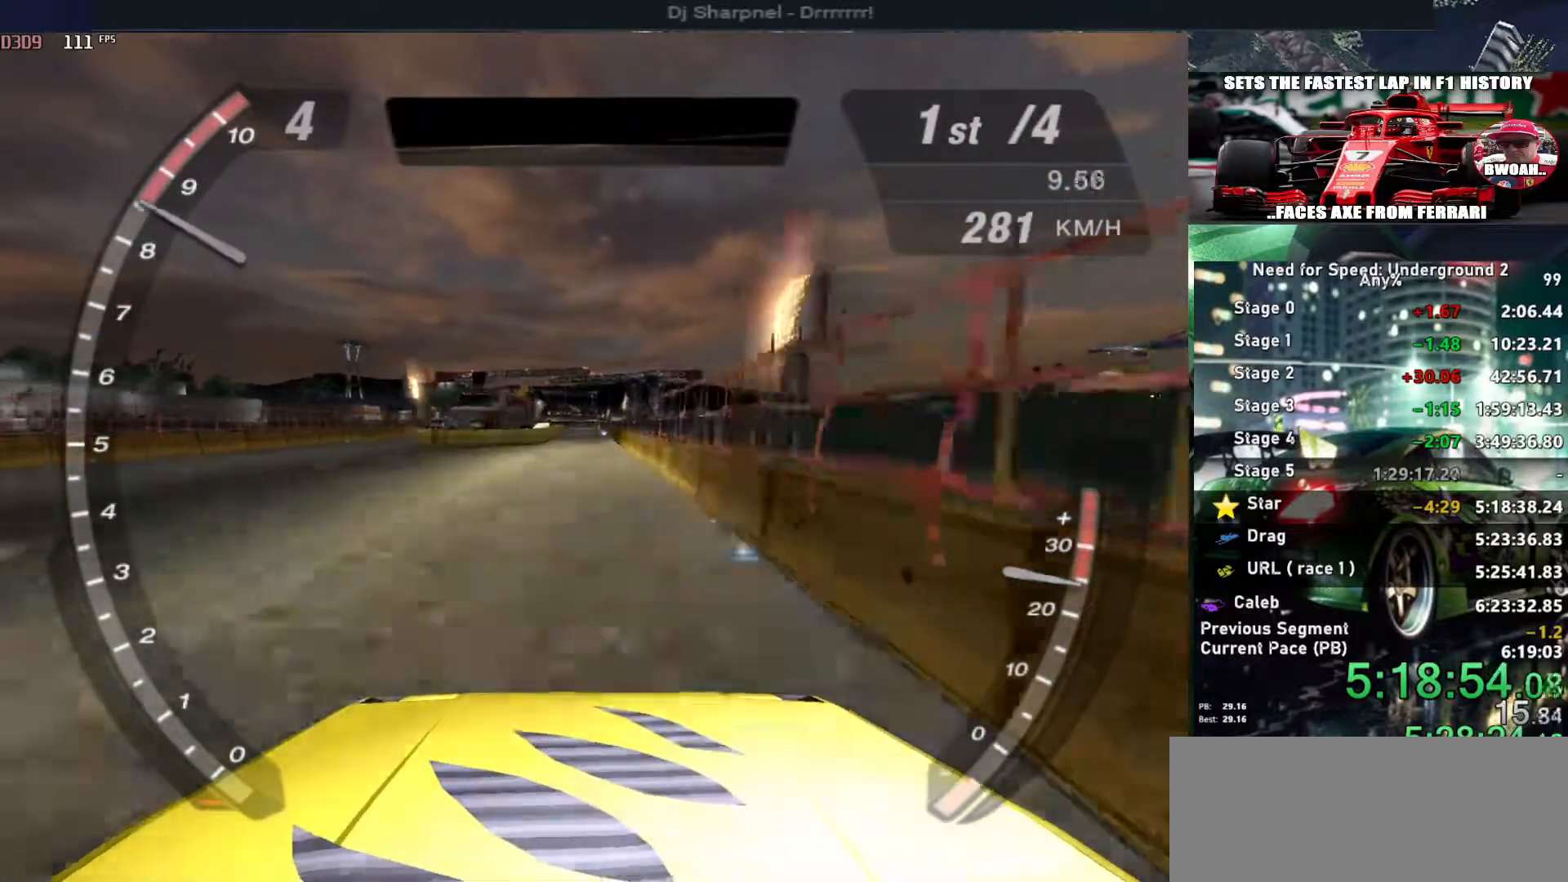
{"keys": ["up"], "events": []}
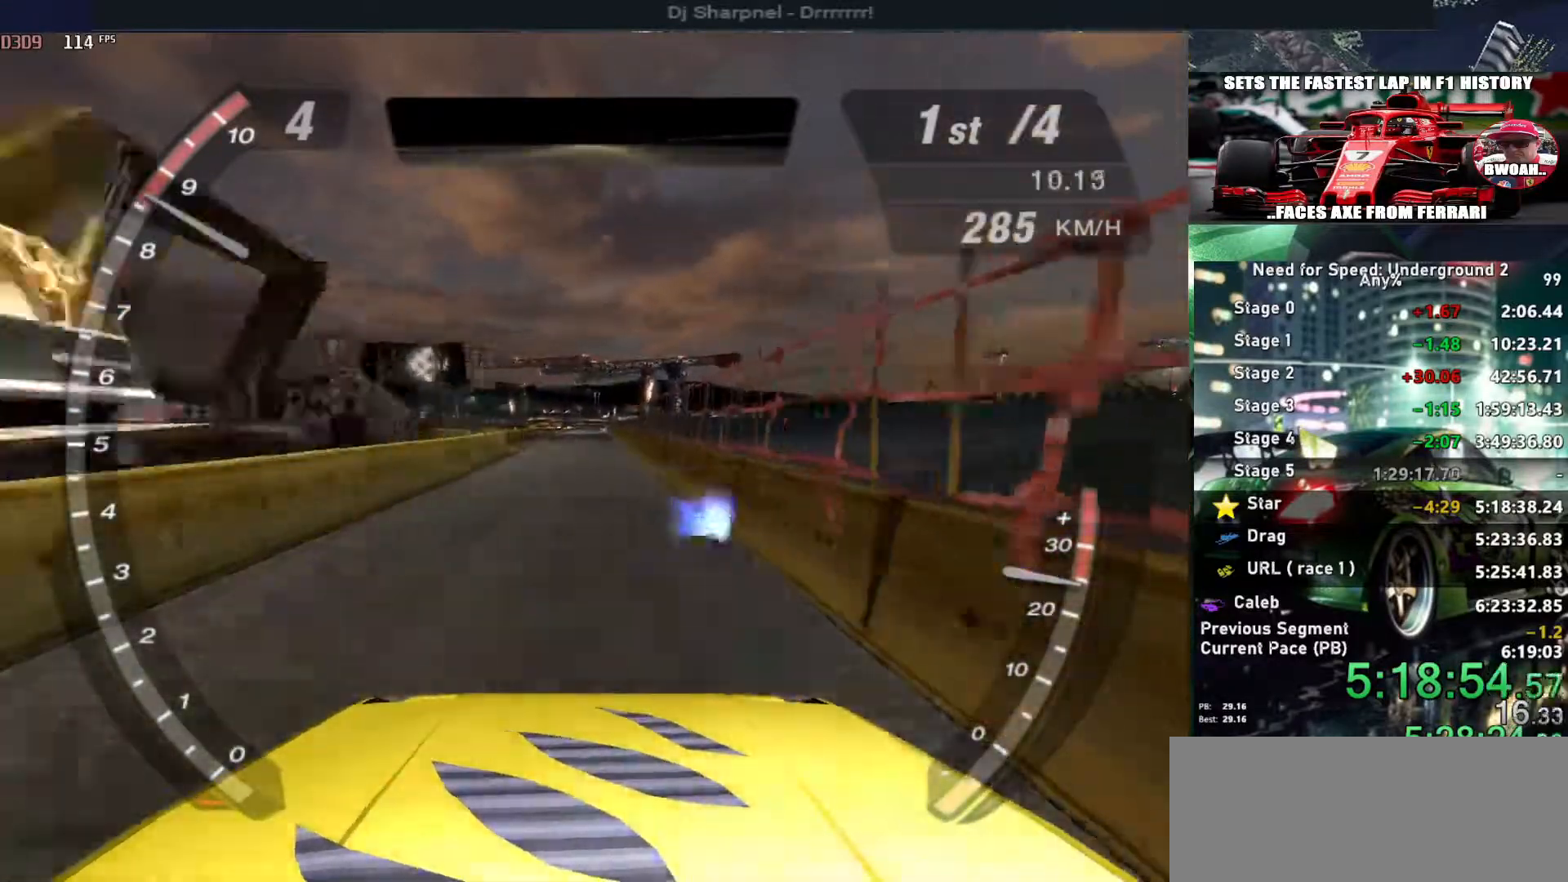
{"keys": ["up"], "events": [[133, "left", "down"], [333, "left", "up"]]}
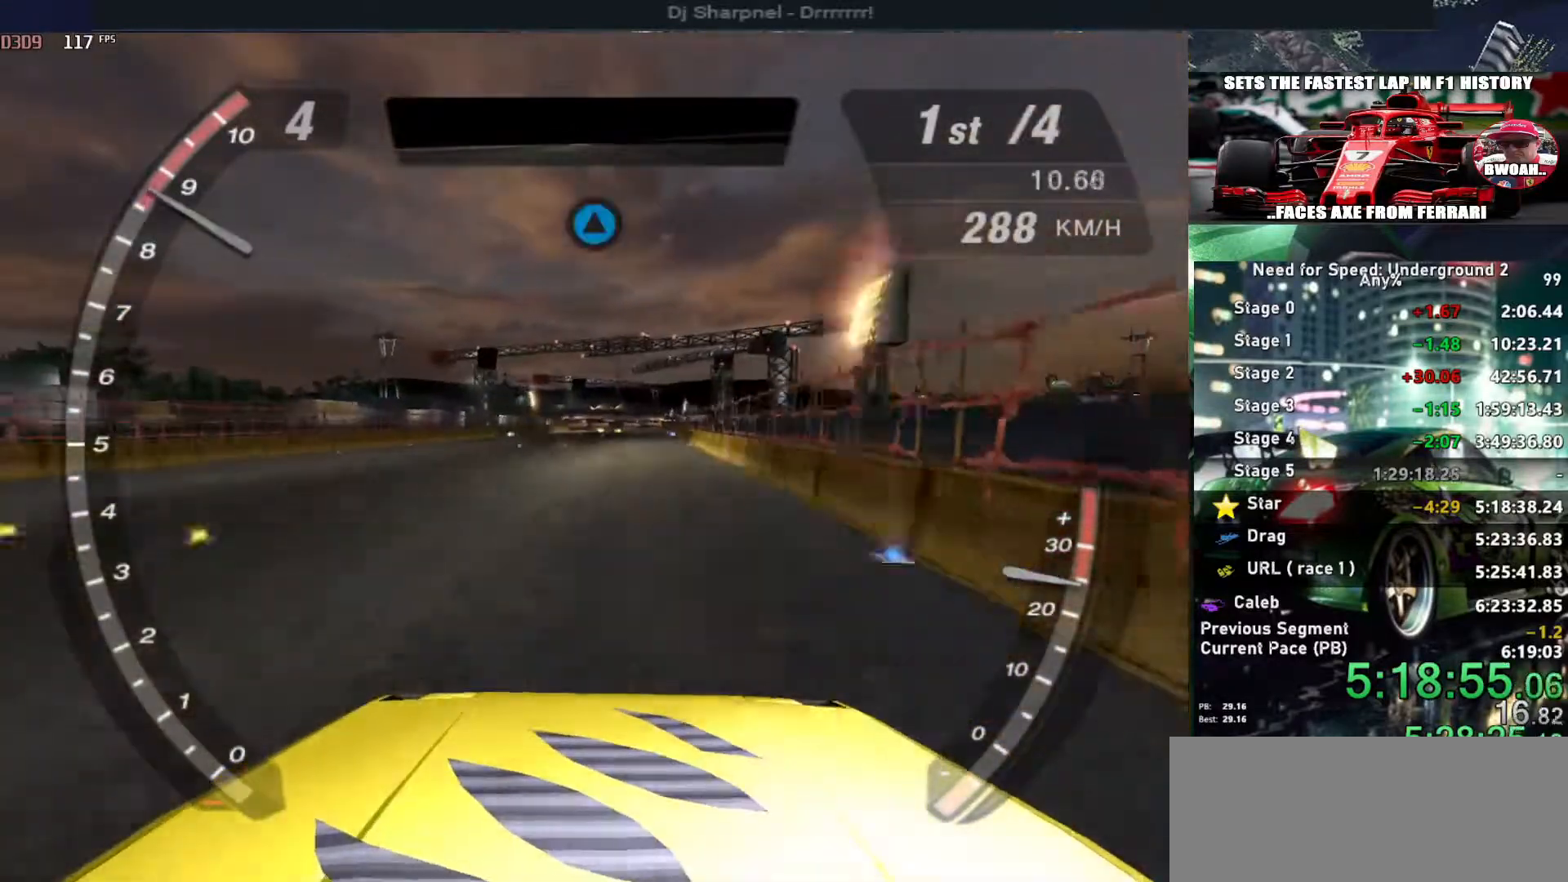
{"keys": ["up"], "events": []}
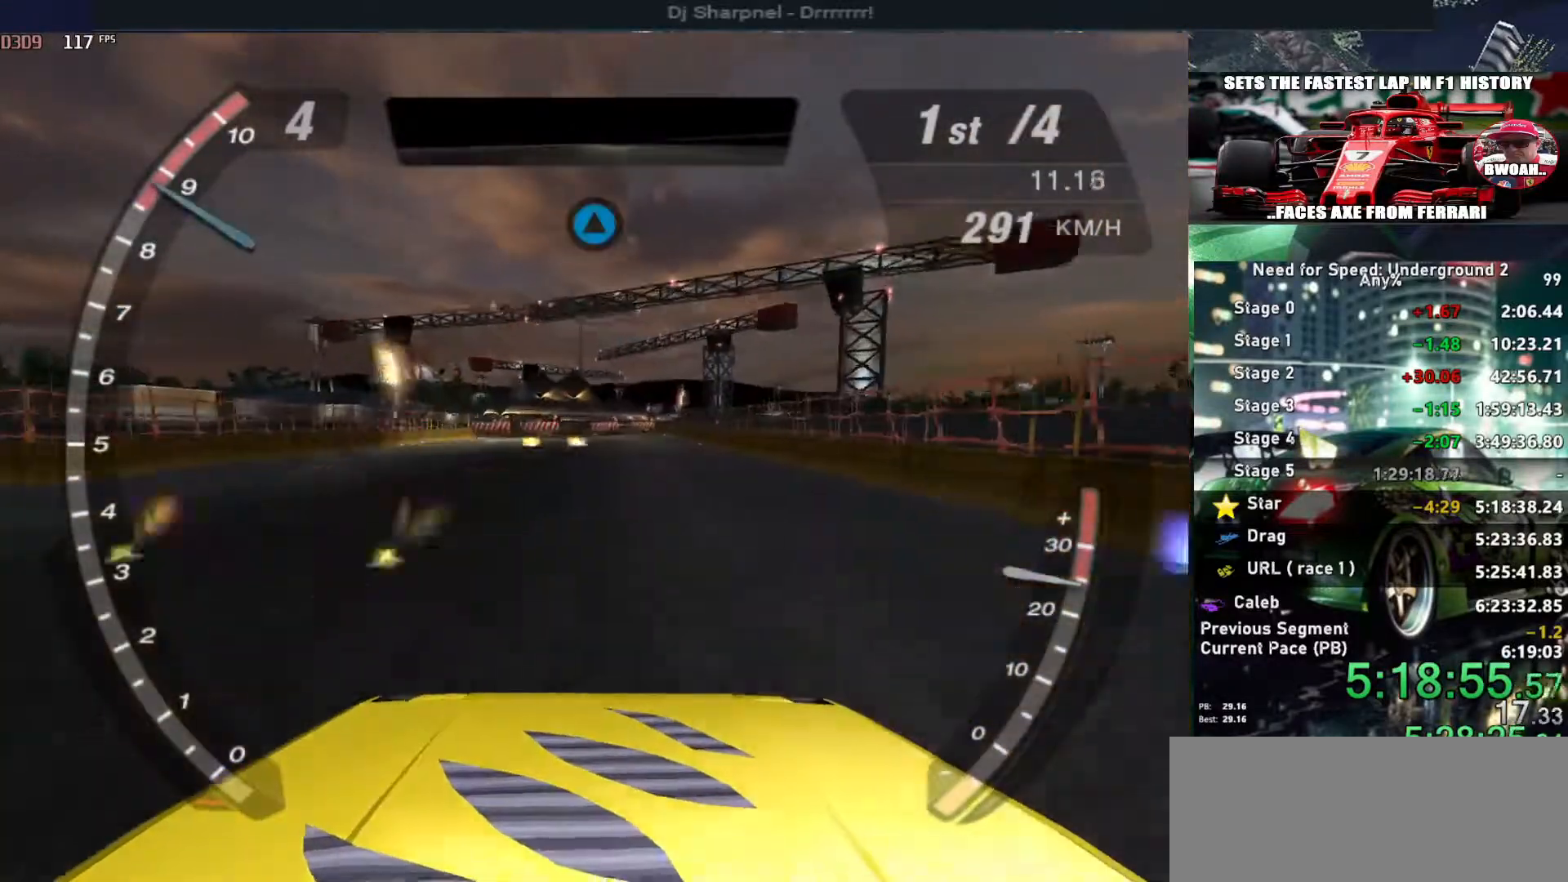
{"keys": ["up"], "events": [[33, "left", "down"], [133, "left", "up"]]}
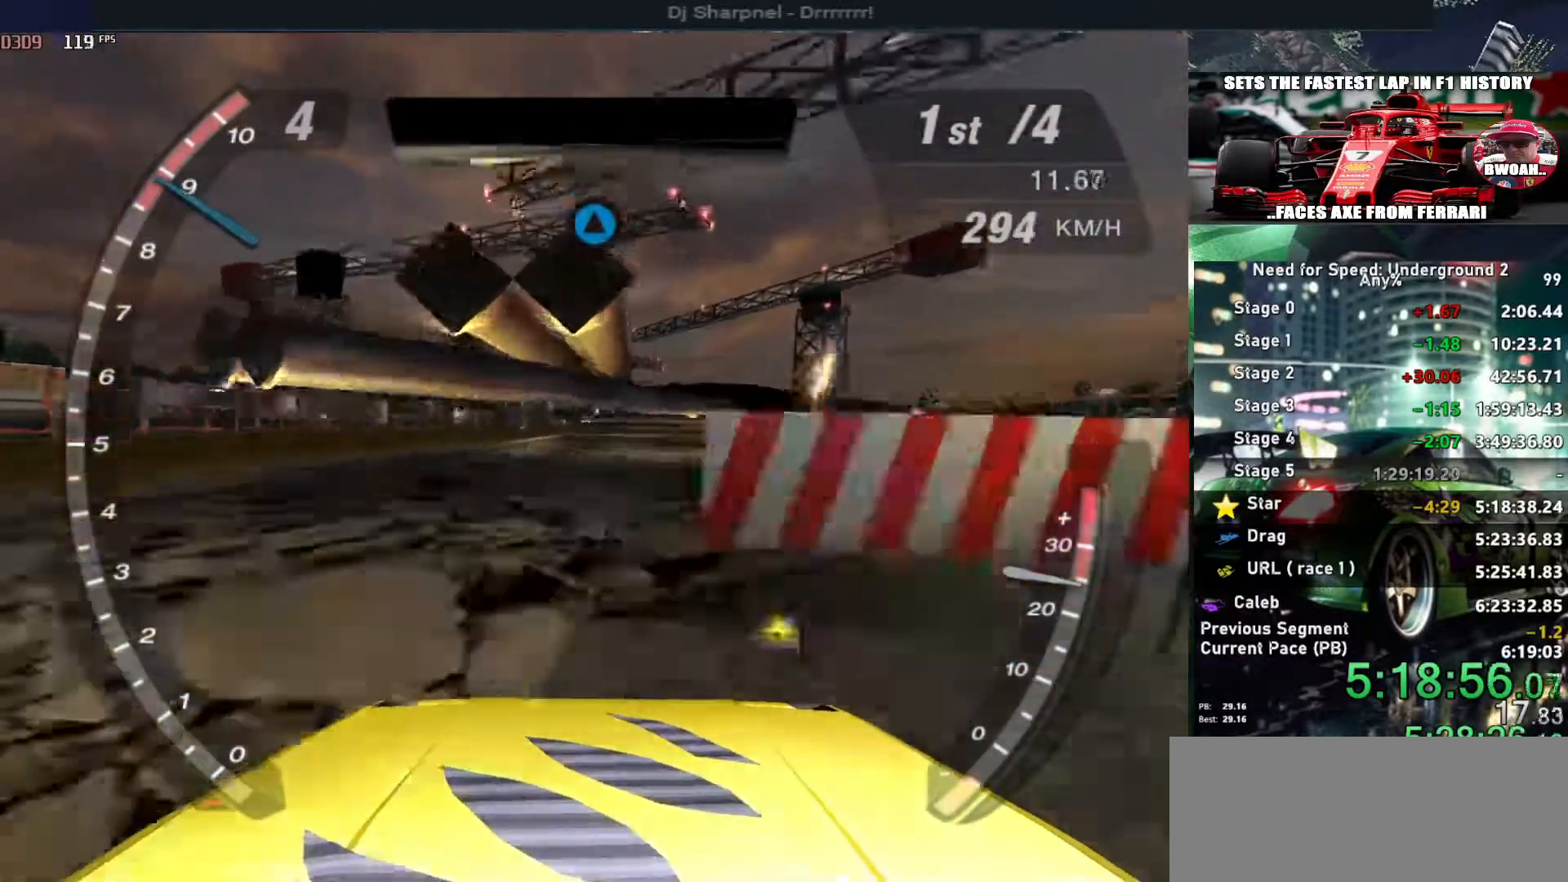
{"keys": ["up"], "events": []}
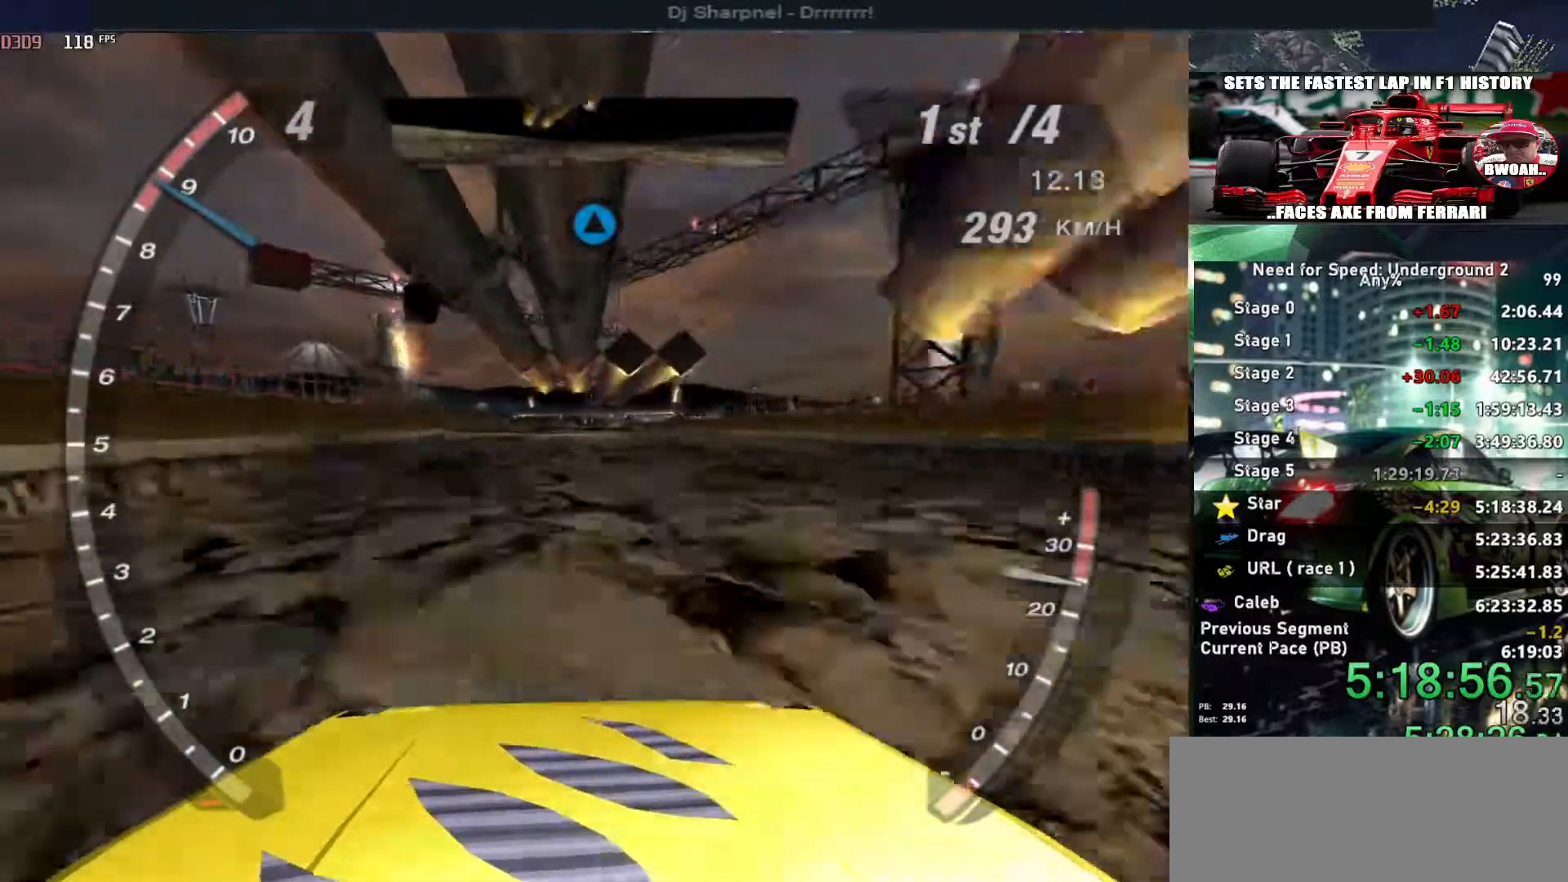
{"keys": ["up"], "events": []}
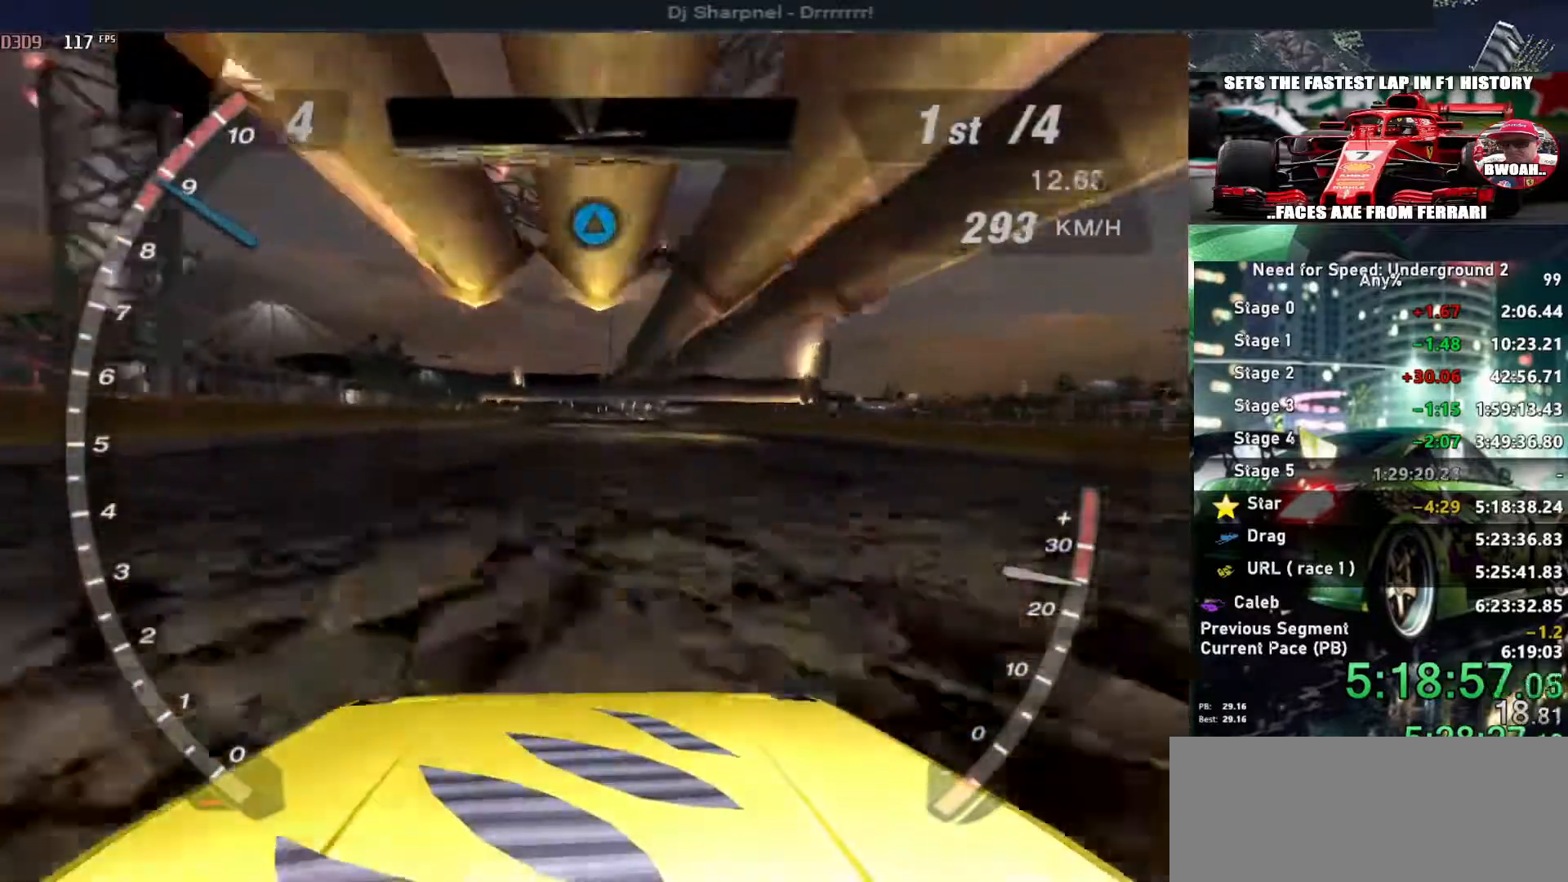
{"keys": ["up"], "events": [[83, "right", "down"], [166, "right", "up"]]}
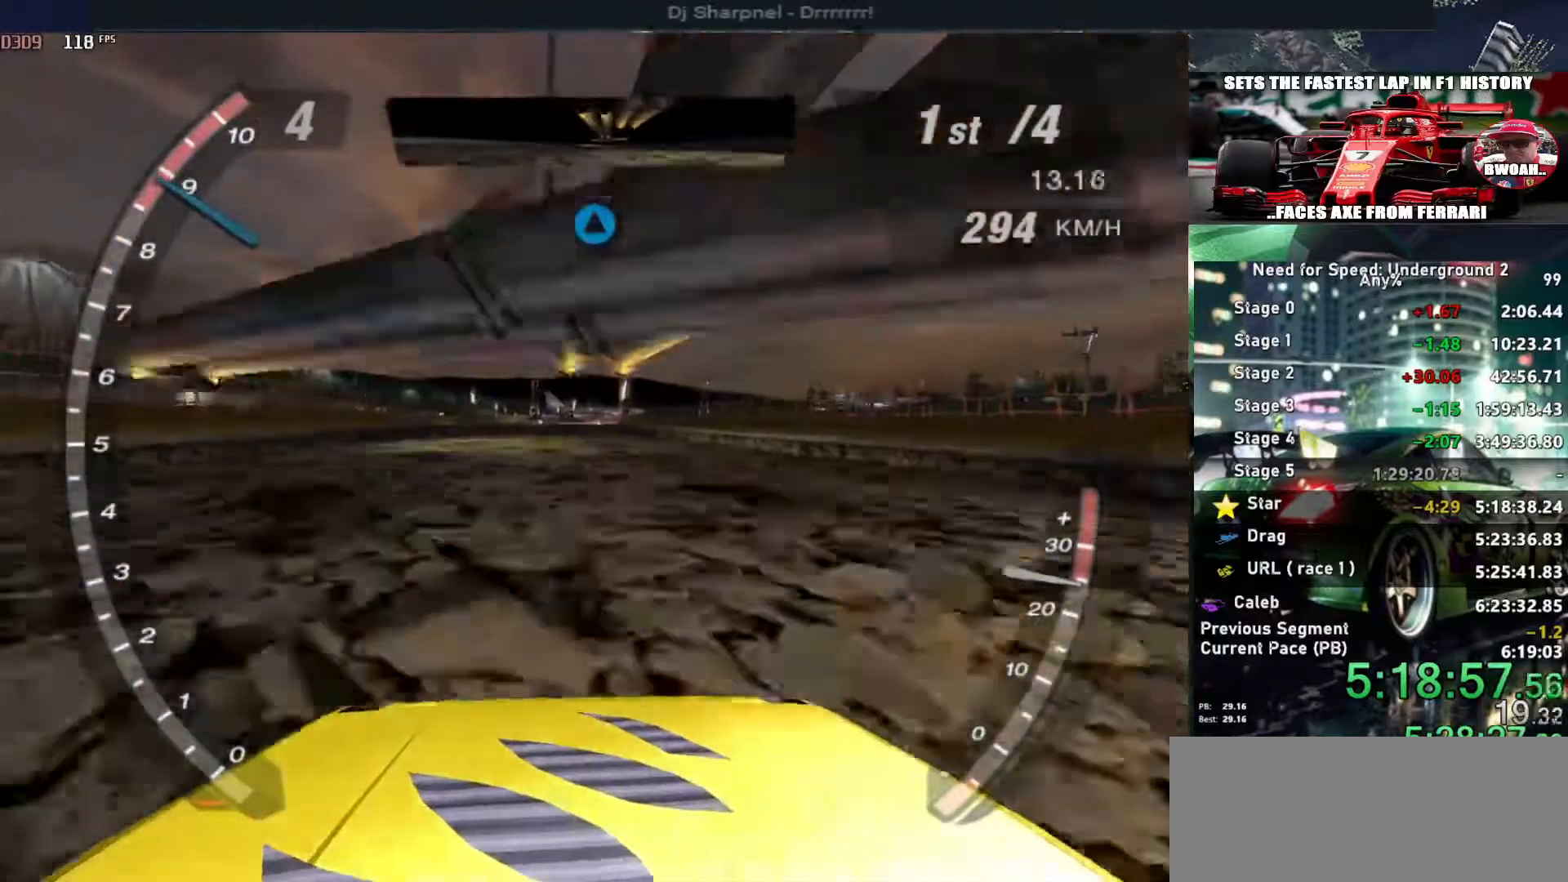
{"keys": ["up"], "events": []}
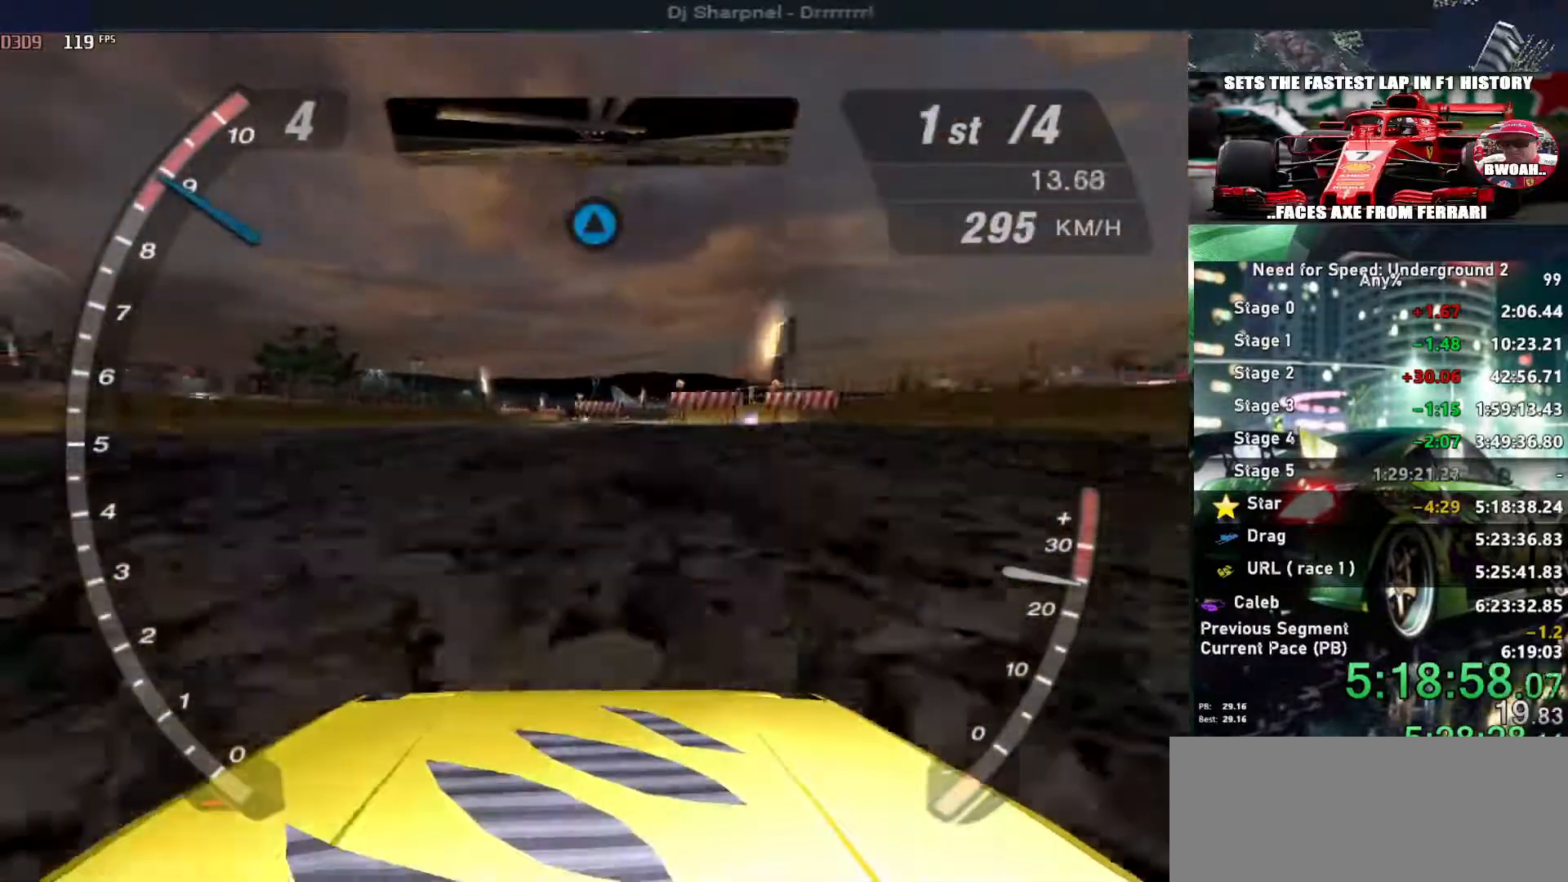
{"keys": ["up"], "events": []}
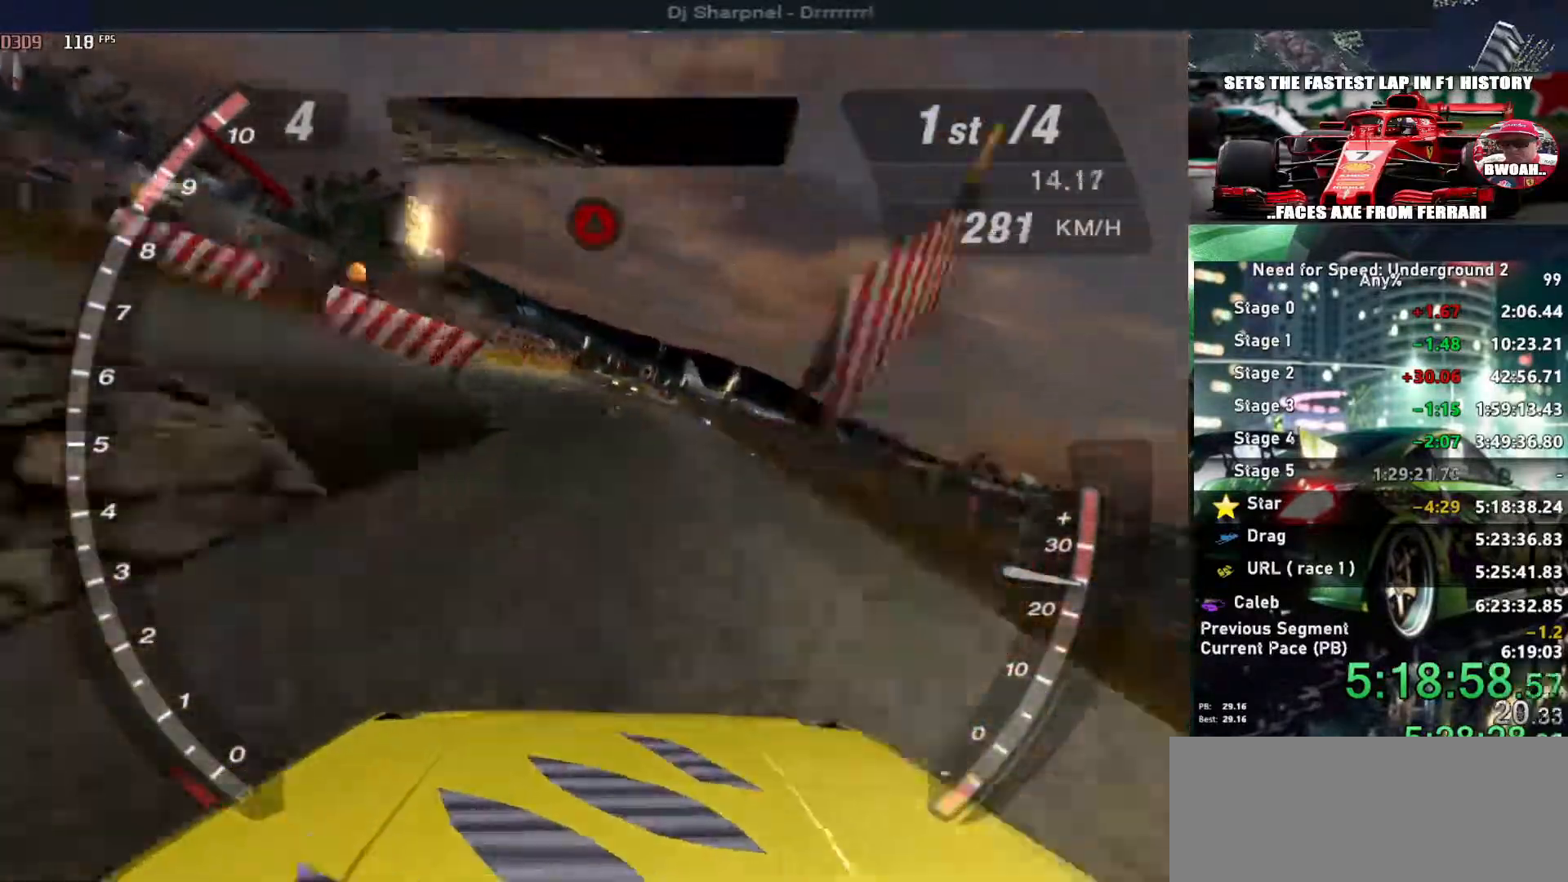
{"keys": ["up"], "events": [[266, "right", "down"], [466, "right", "up"]]}
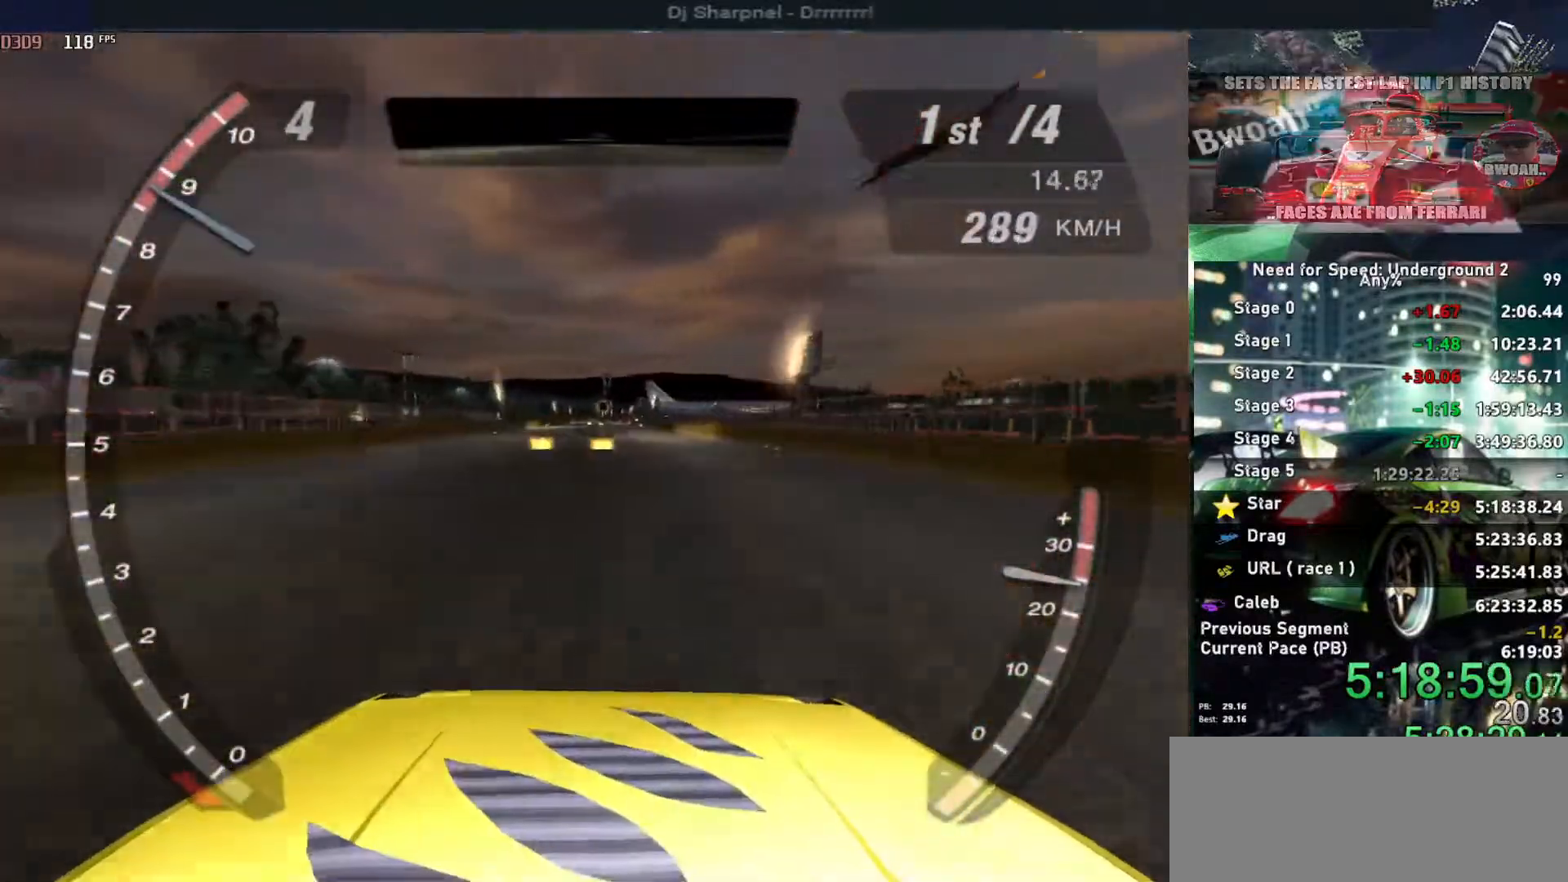
{"keys": ["up"], "events": [[50, "right", "down"], [233, "right", "up"], [283, "right", "down"], [466, "right", "up"]]}
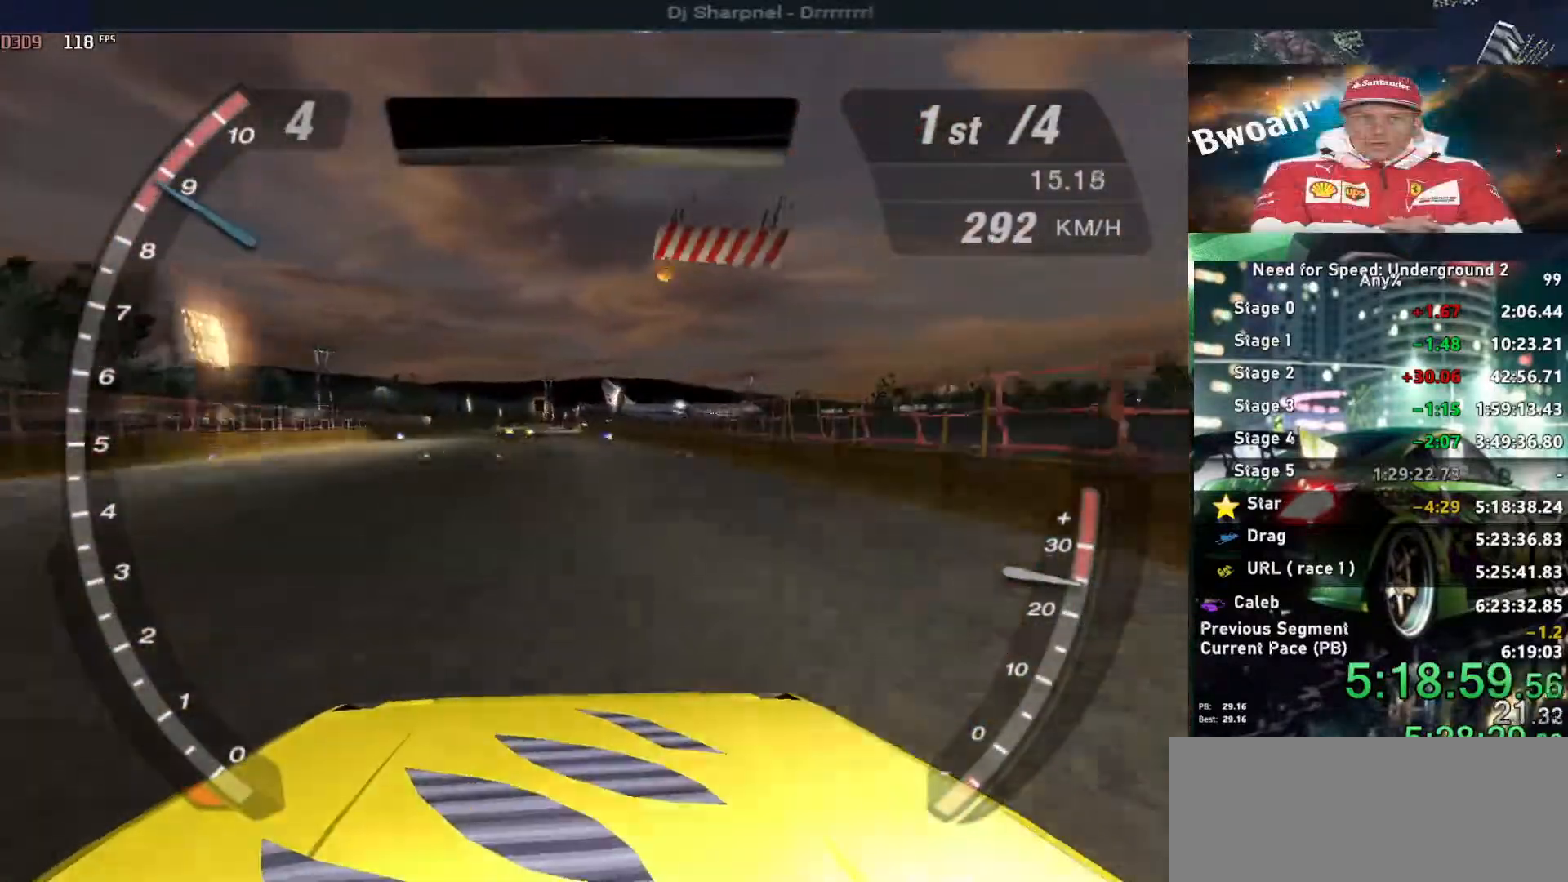
{"keys": ["up"], "events": [[66, "right", "down"], [200, "right", "up"], [300, "right", "down"], [400, "right", "up"]]}
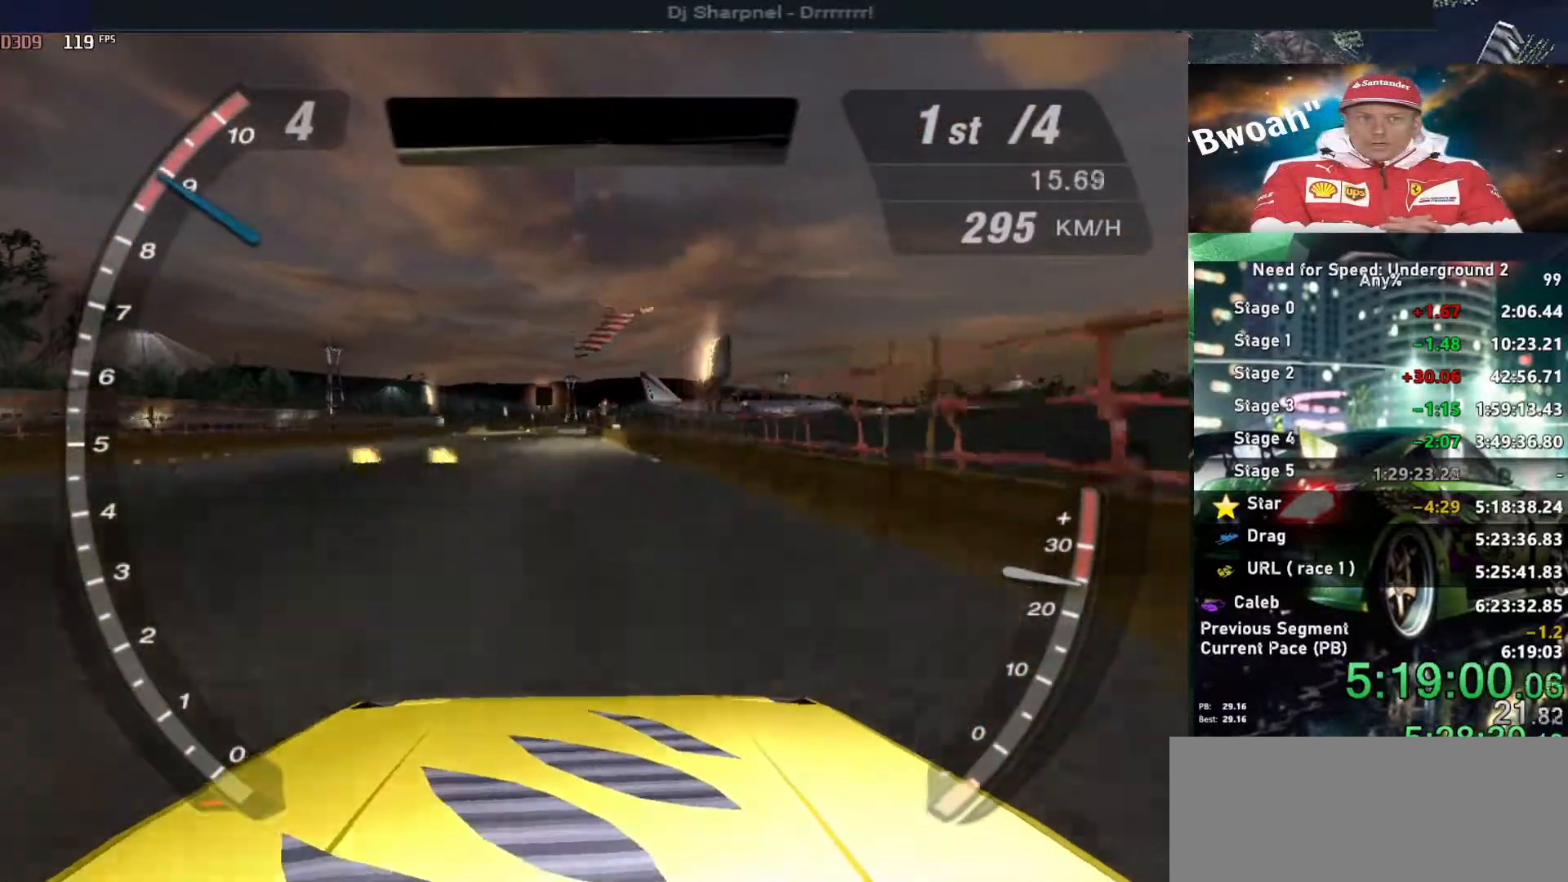
{"keys": ["up"], "events": []}
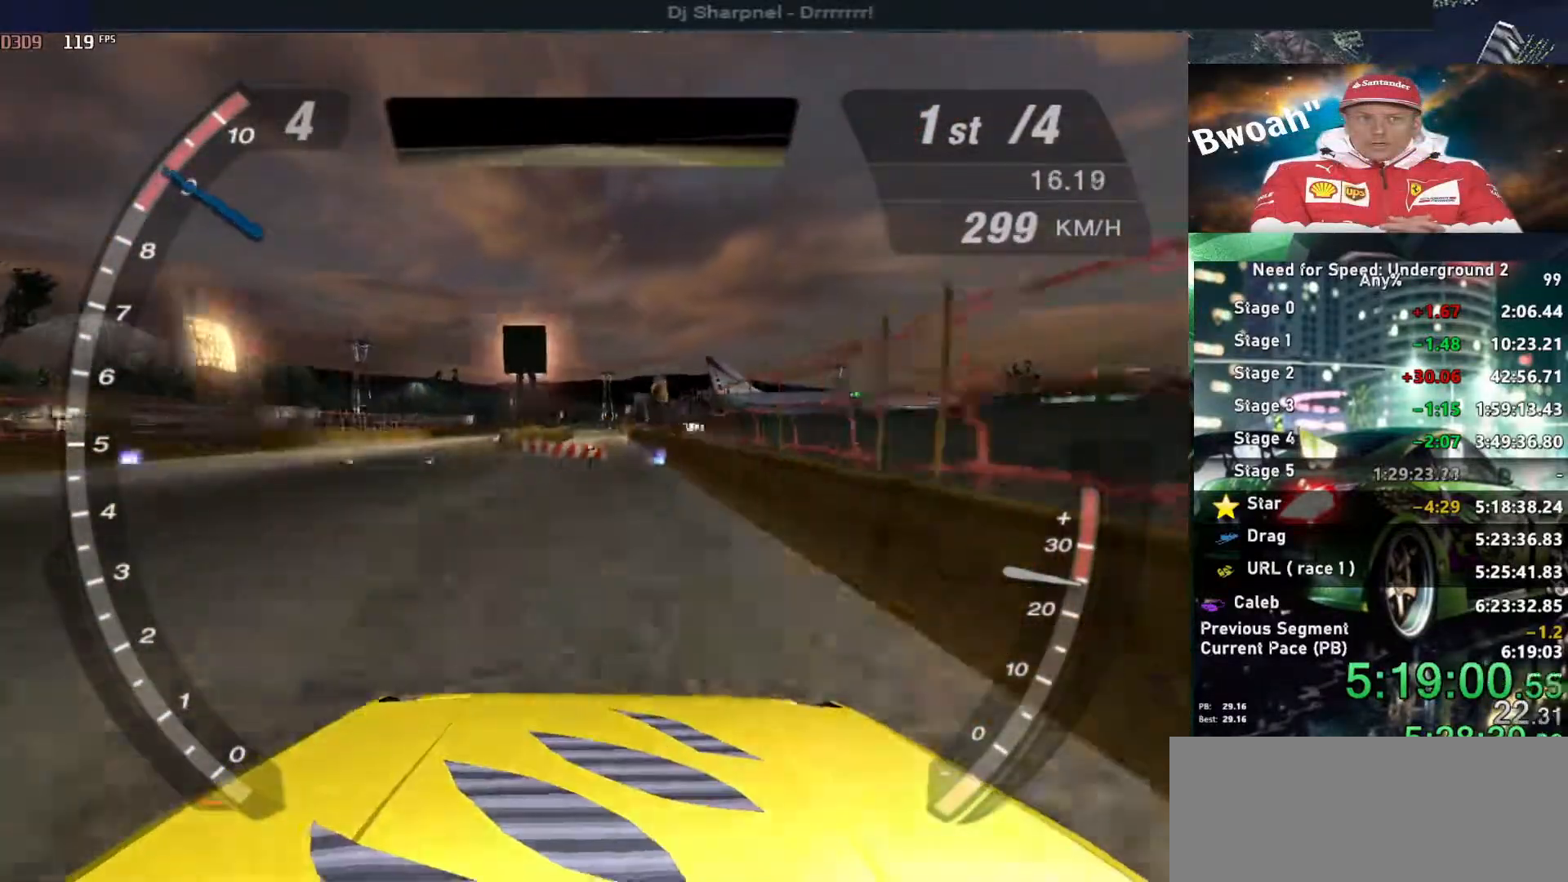
{"keys": ["left", "up"], "events": [[483, "left", "down"]]}
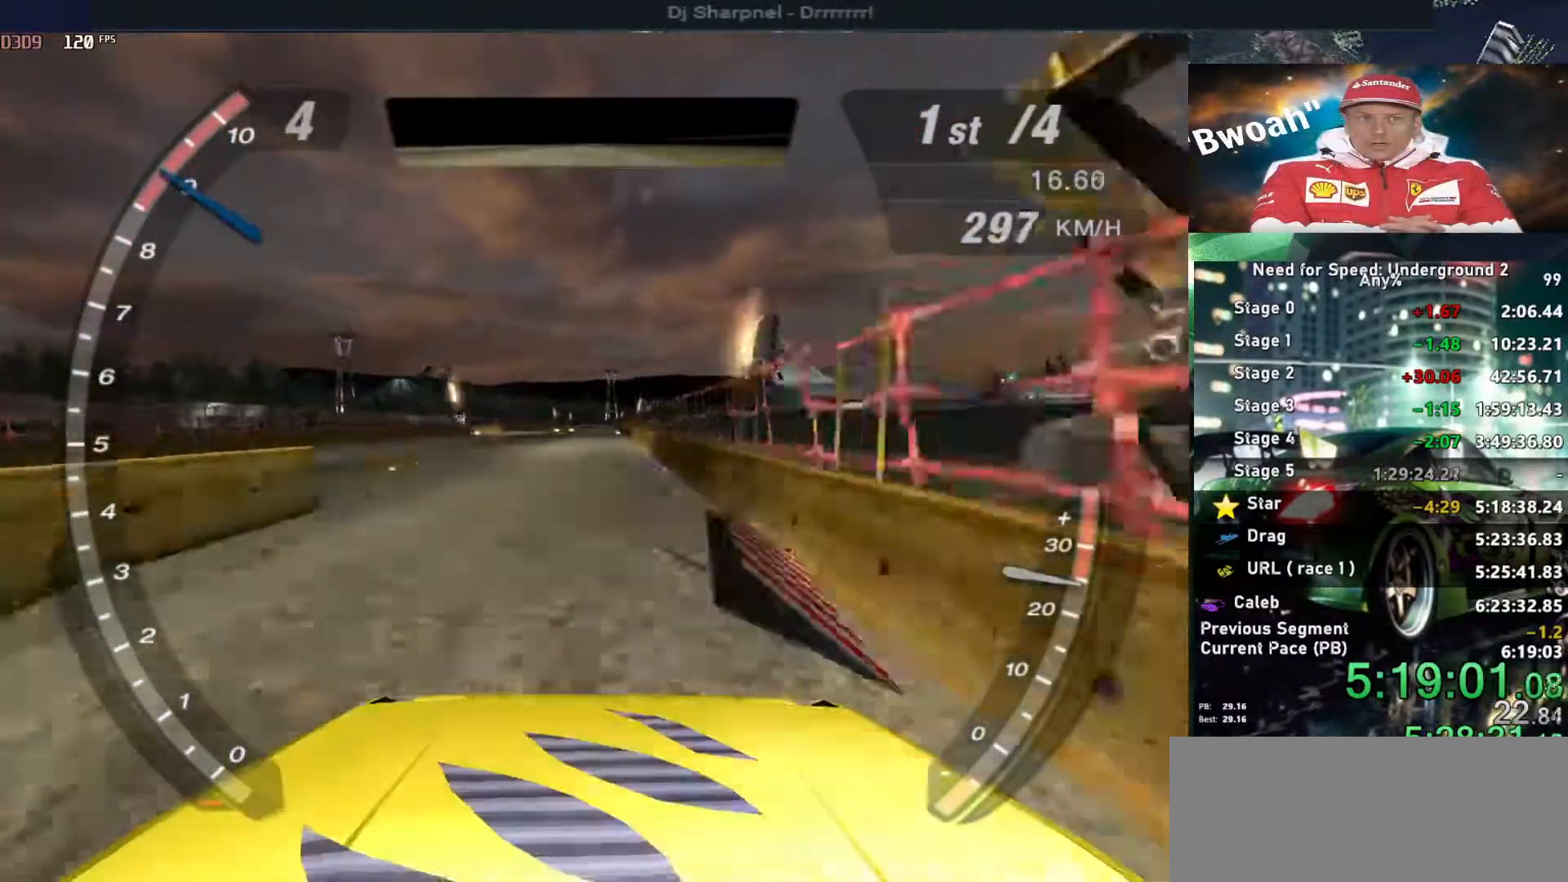
{"keys": ["up"], "events": [[116, "left", "up"]]}
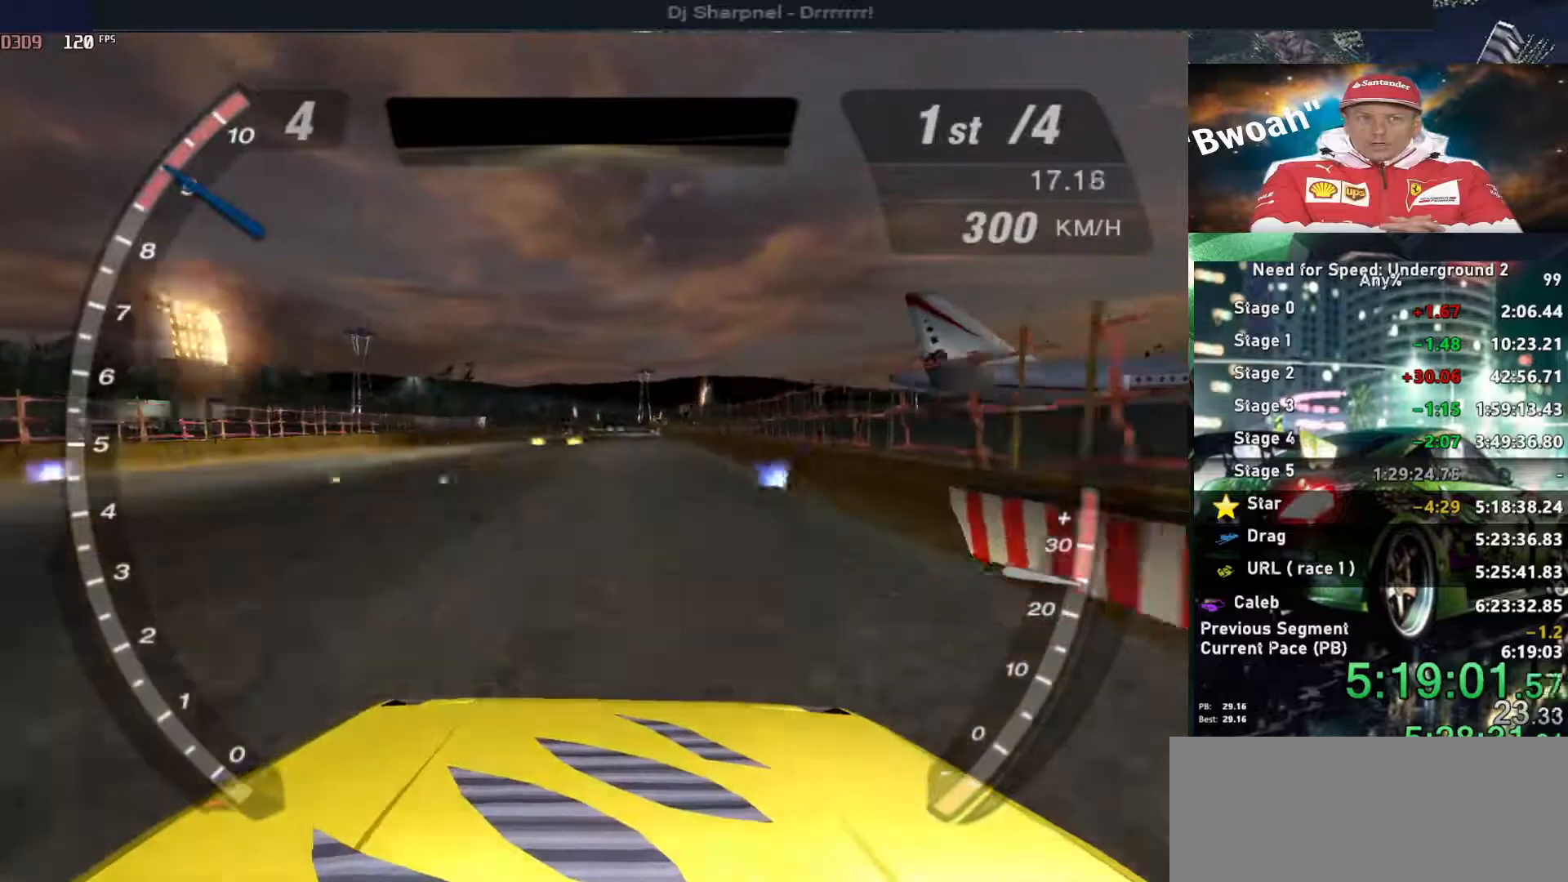
{"keys": ["up"], "events": []}
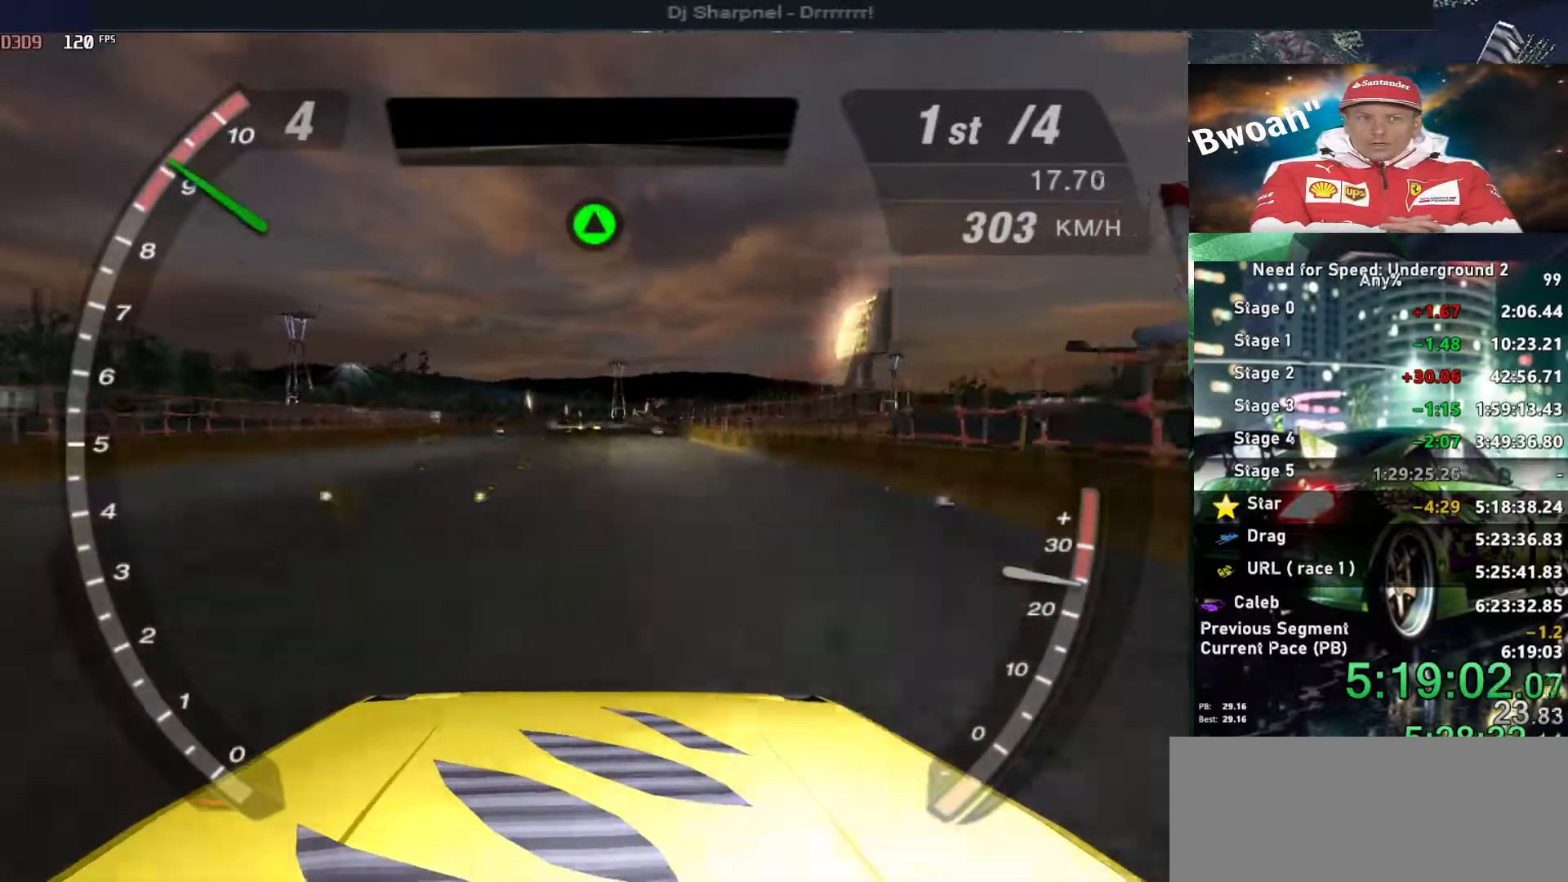
{"keys": ["up"], "events": [[100, "shift", "down"], [183, "shift", "up"]]}
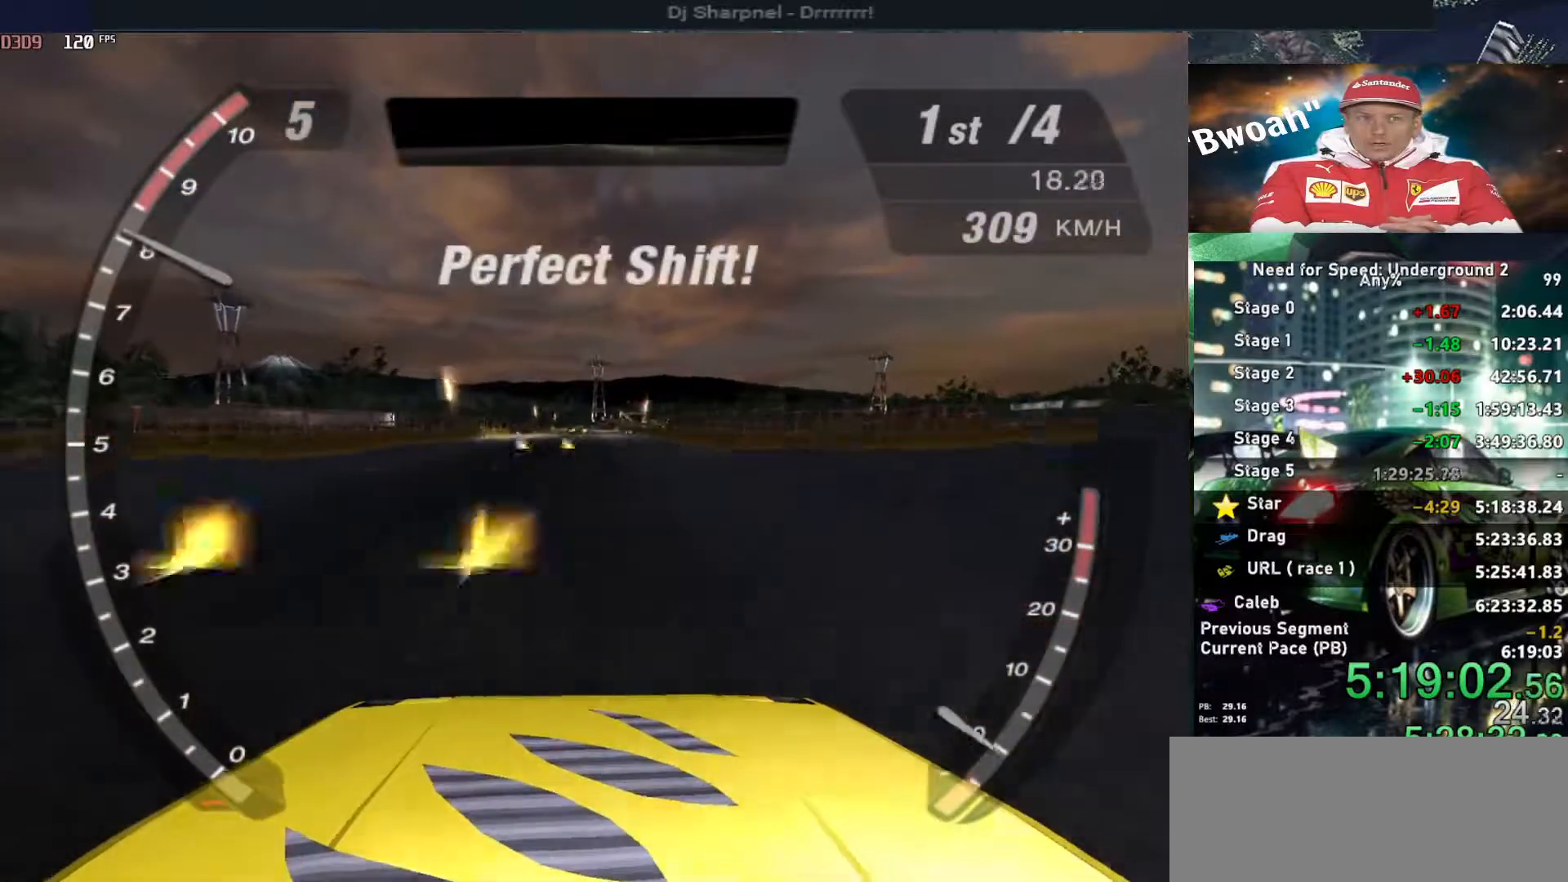
{"keys": ["up"], "events": []}
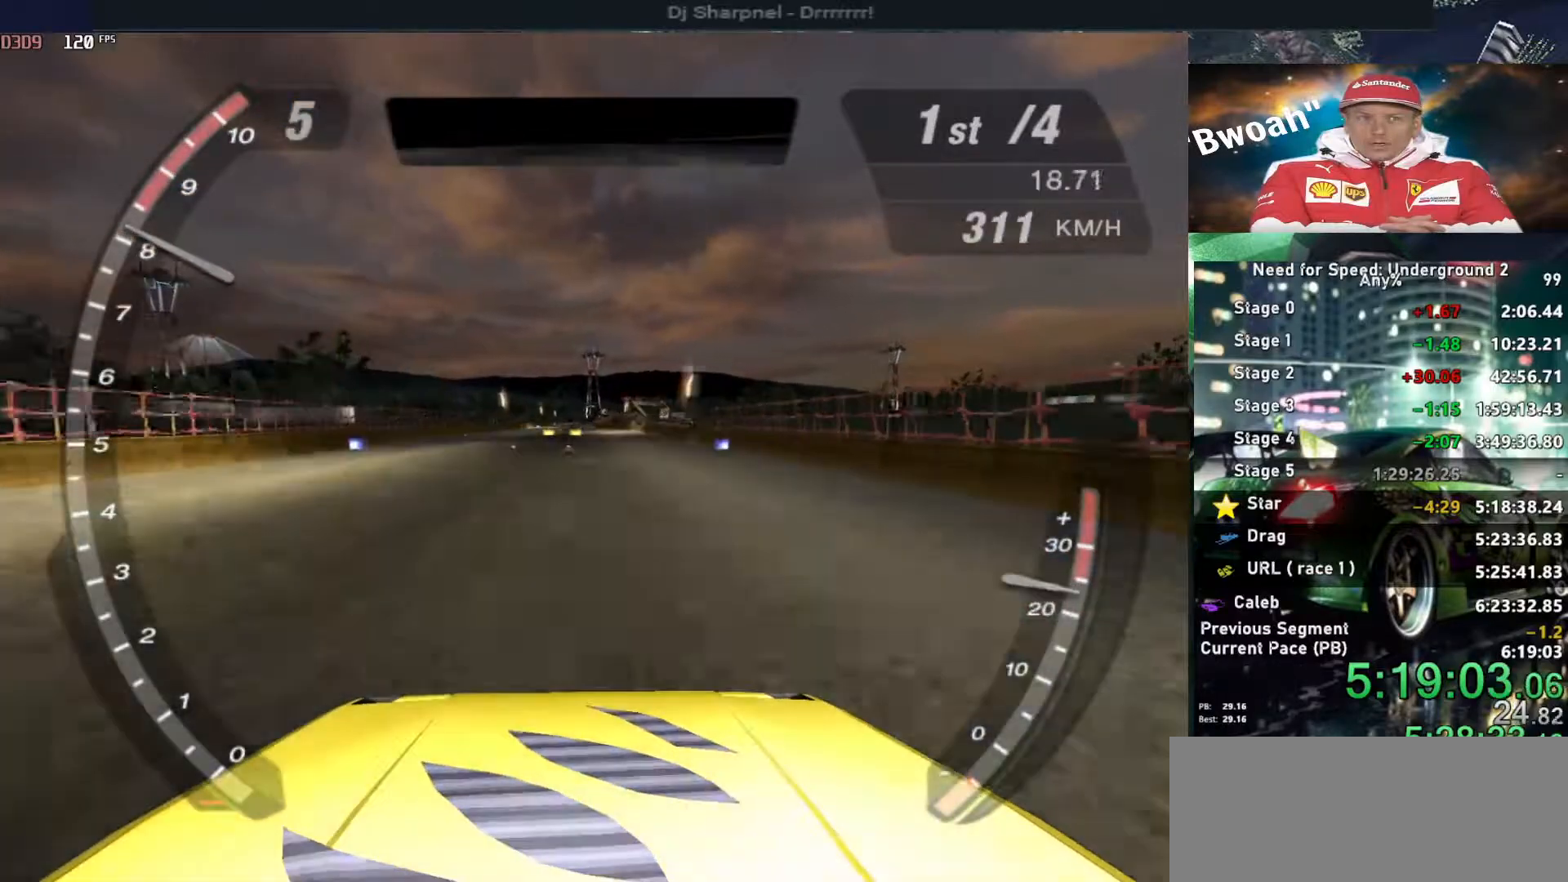
{"keys": ["up"], "events": []}
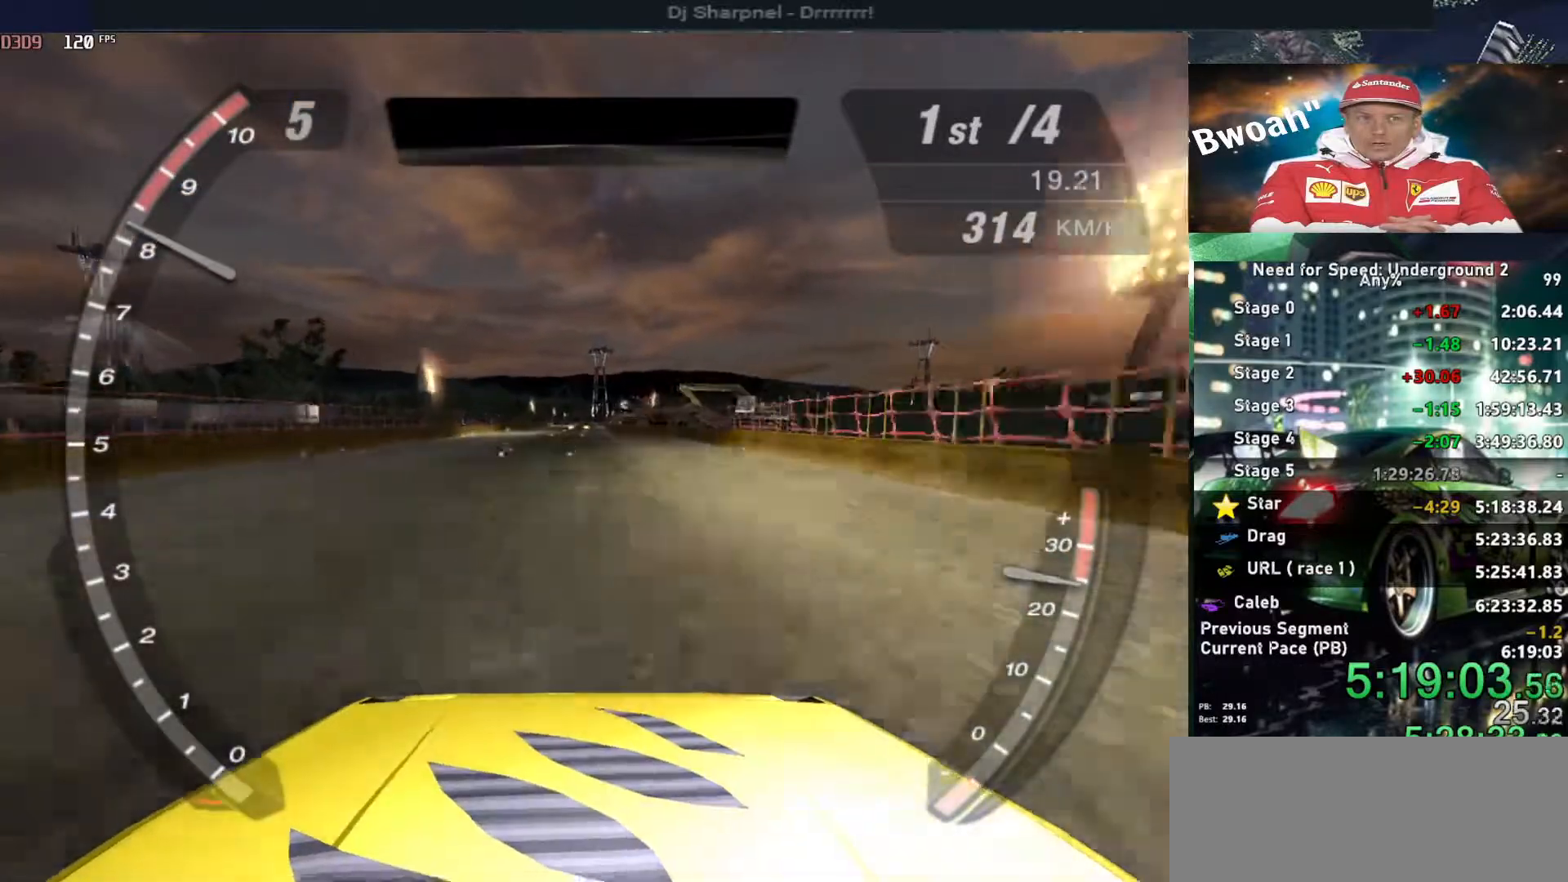
{"keys": ["up"], "events": []}